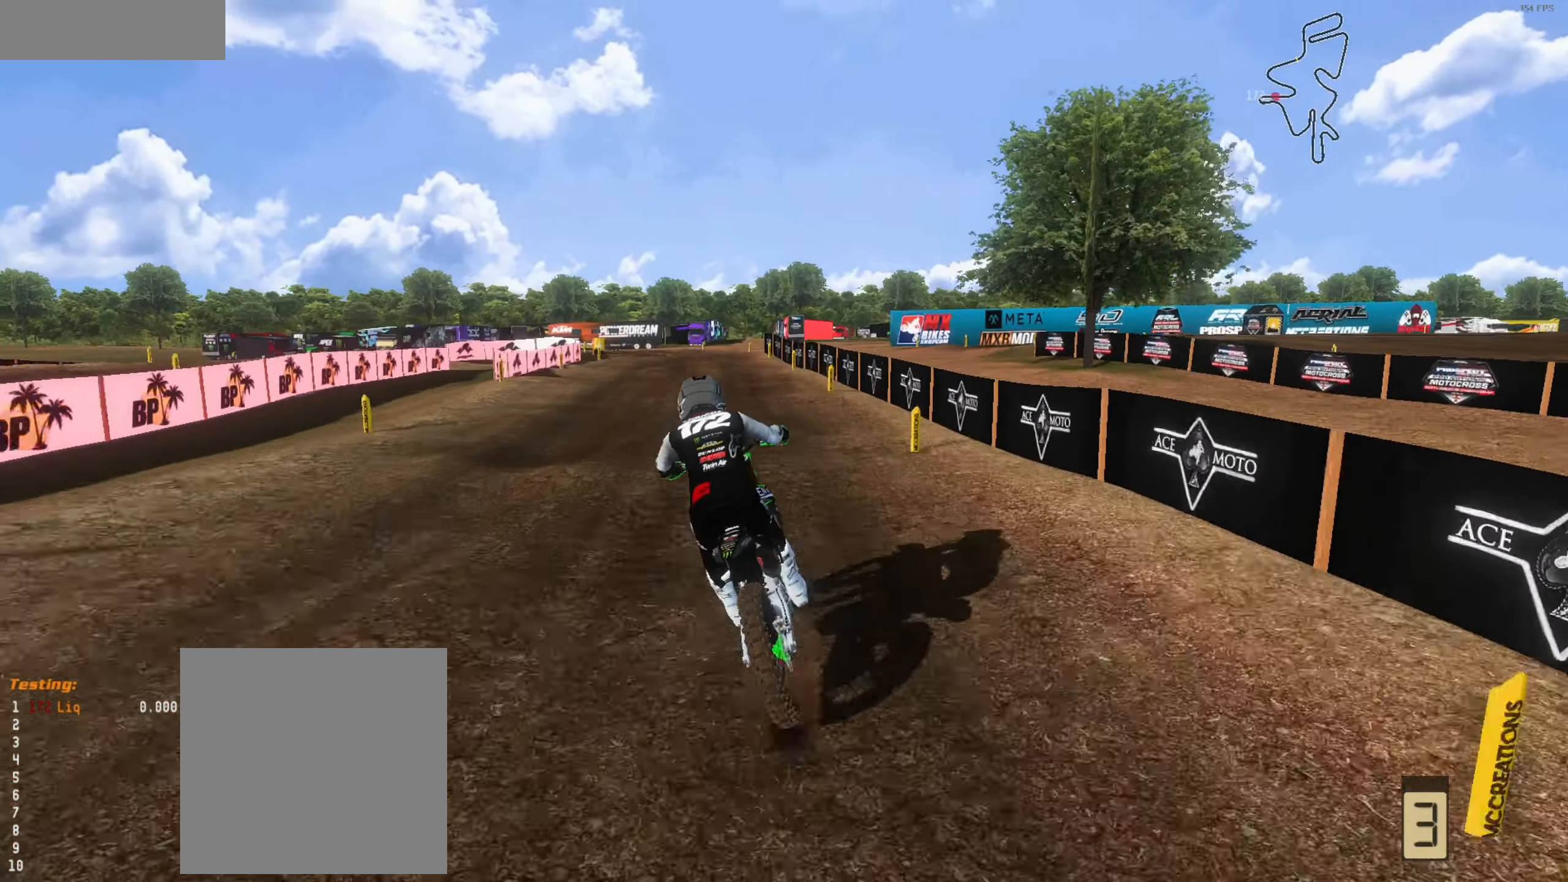
Gameplay with a controller (Xbox layout); each line is a JSON object with the inputs held at the frame after it. "events" lists button and stick changes between this image and that frame as [ms after this image, input, new state], when the widget could be followed in between.
{"buttons": ["L2", "R2"], "left_stick": "center", "right_stick": "down", "events": [[100, "L1", "up"], [133, "left_stick", "up"], [366, "L2", "up"], [400, "left_stick", "center"], [433, "R2", "down"], [500, "L2", "down"]]}
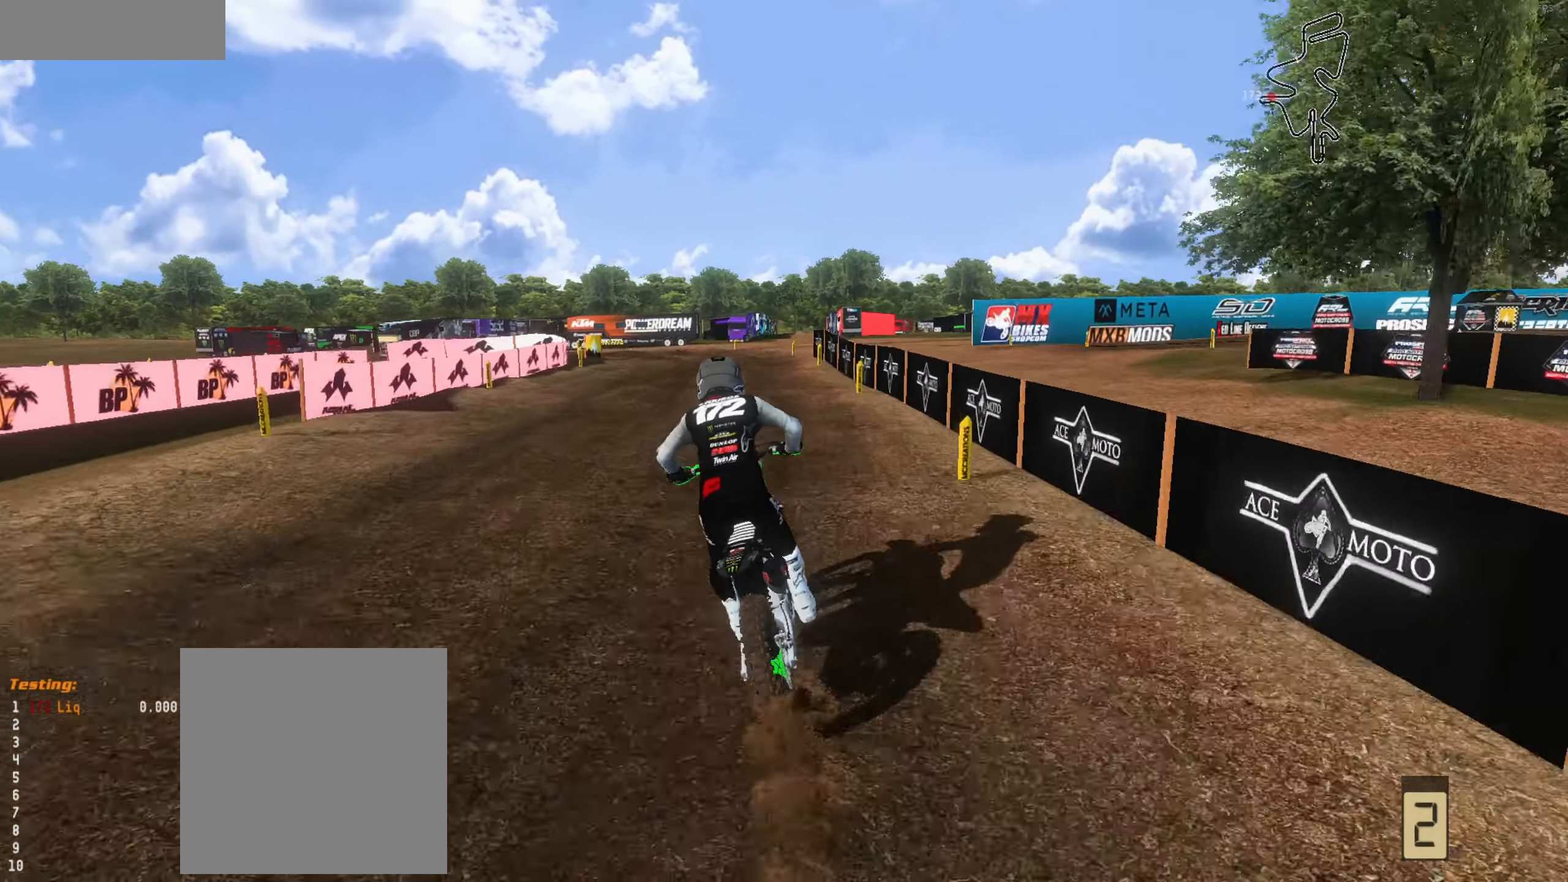
{"buttons": [], "left_stick": "left", "right_stick": "down", "events": [[66, "R2", "up"], [133, "L2", "up"], [133, "left_stick", "left"], [333, "left_stick", "center"], [400, "R2", "down"], [400, "left_stick", "left"], [500, "R2", "up"]]}
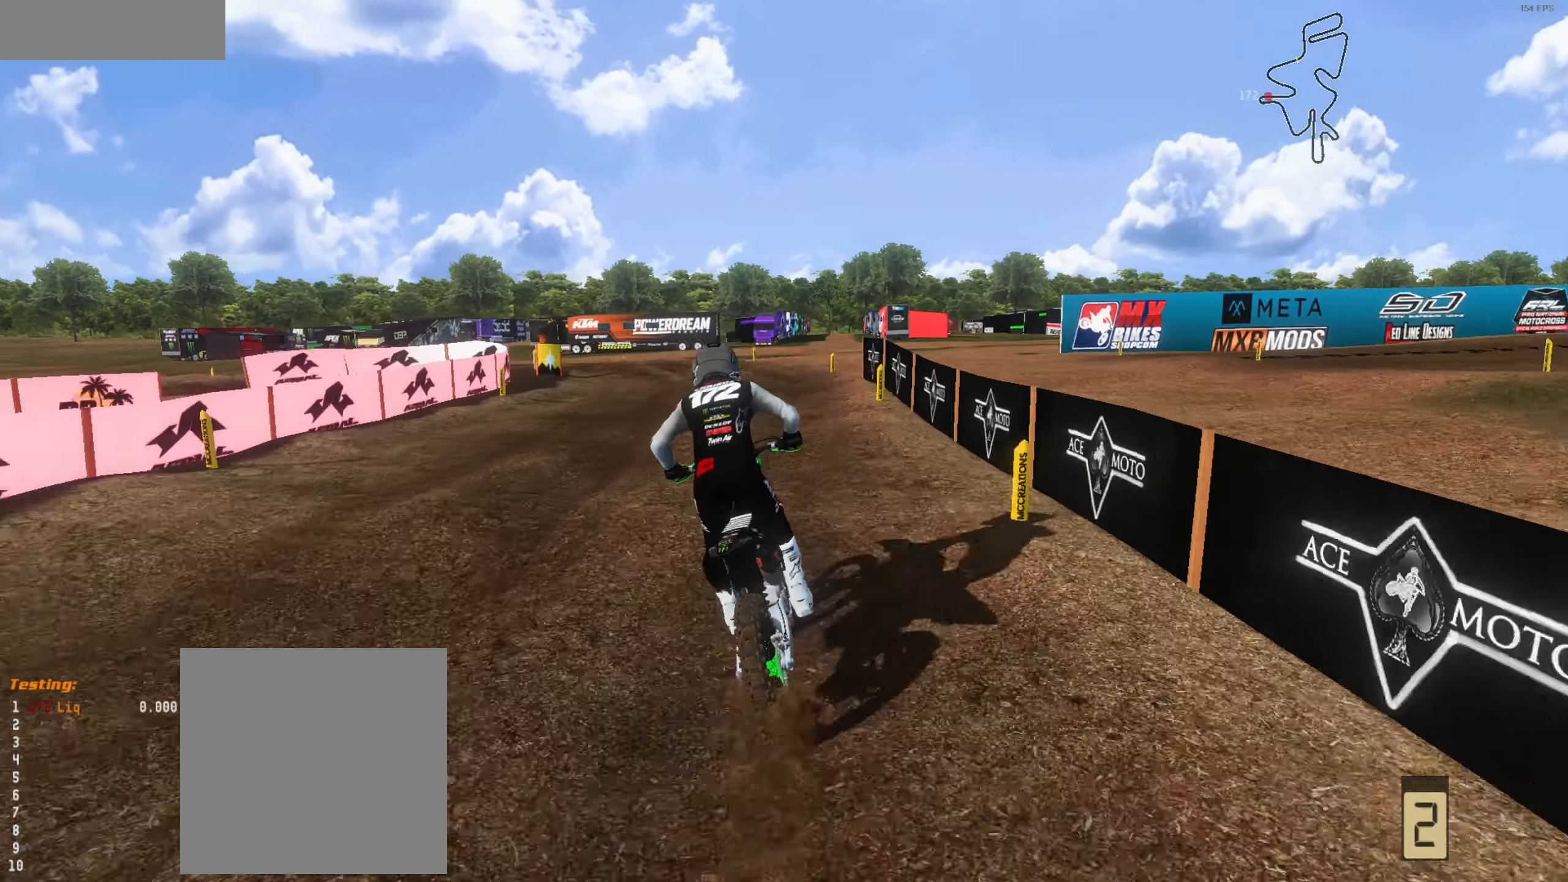
{"buttons": [], "left_stick": "left", "right_stick": "down-right", "events": [[100, "left_stick", "center"], [233, "left_stick", "left"], [300, "right_stick", "down-right"], [366, "left_stick", "center"], [500, "left_stick", "left"]]}
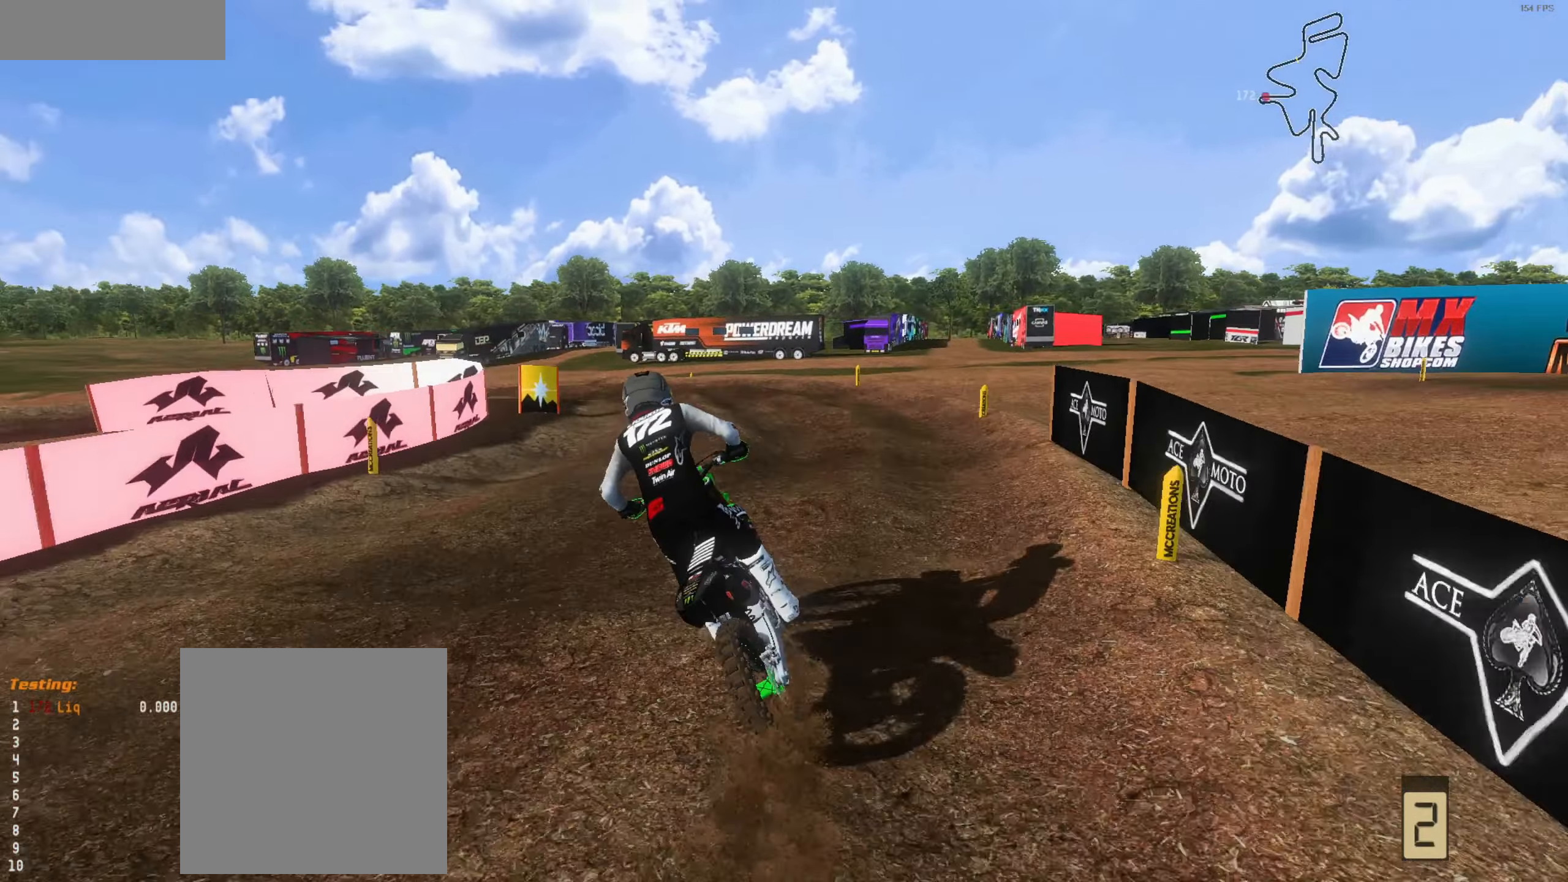
{"buttons": ["L2"], "left_stick": "left", "right_stick": "down-right", "events": [[100, "left_stick", "center"], [133, "L2", "down"], [400, "L3", "down"], [433, "left_stick", "left"], [500, "L3", "up"]]}
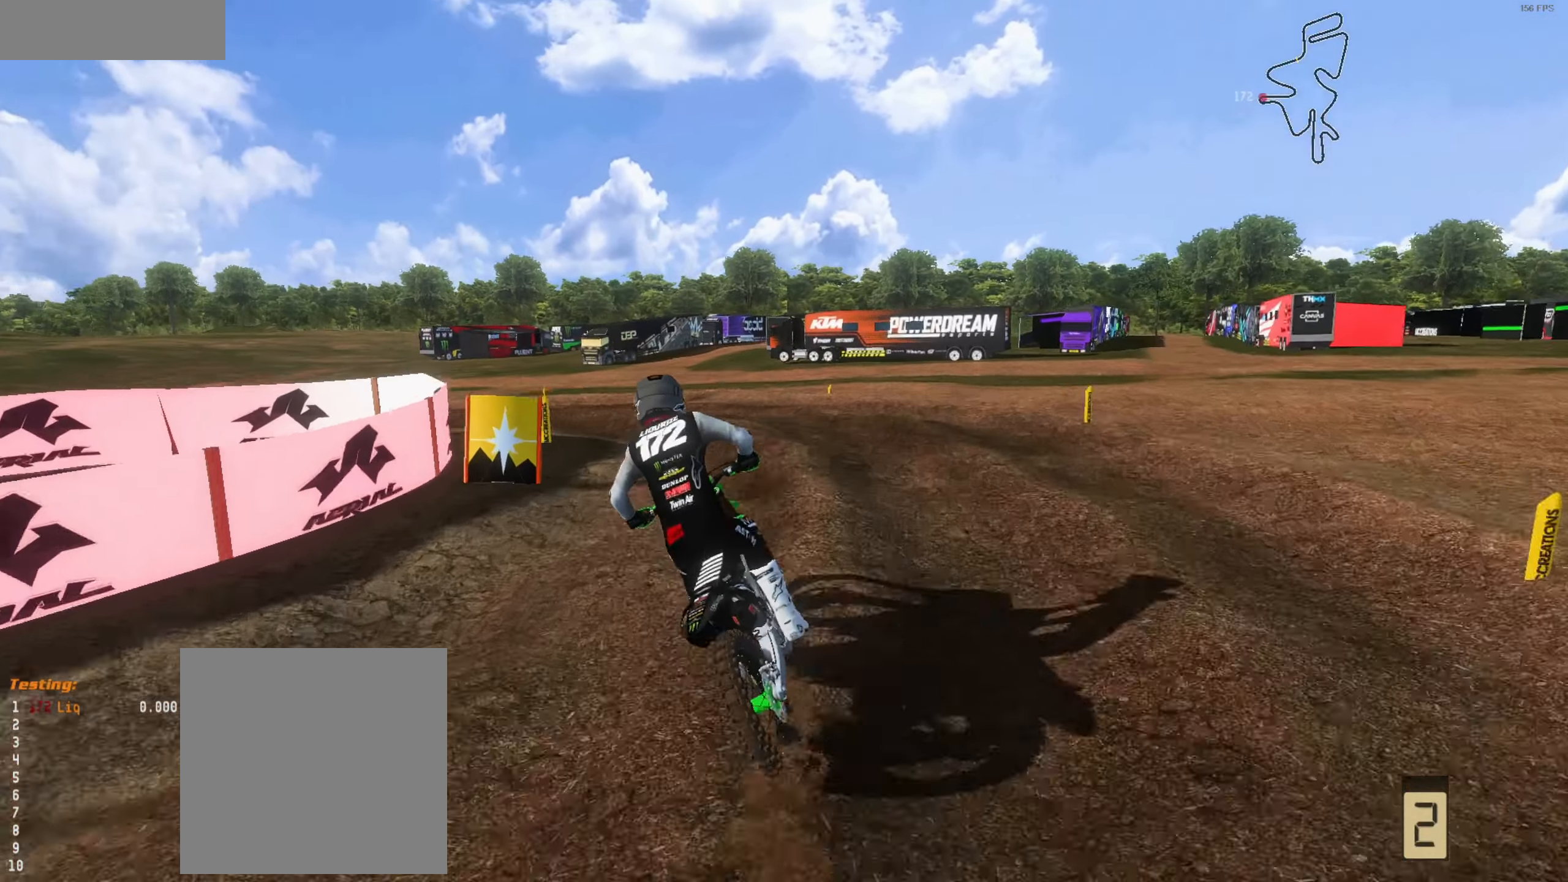
{"buttons": [], "left_stick": "left", "right_stick": "right", "events": [[66, "L2", "up"], [100, "left_stick", "up"], [166, "right_stick", "right"], [233, "left_stick", "left"]]}
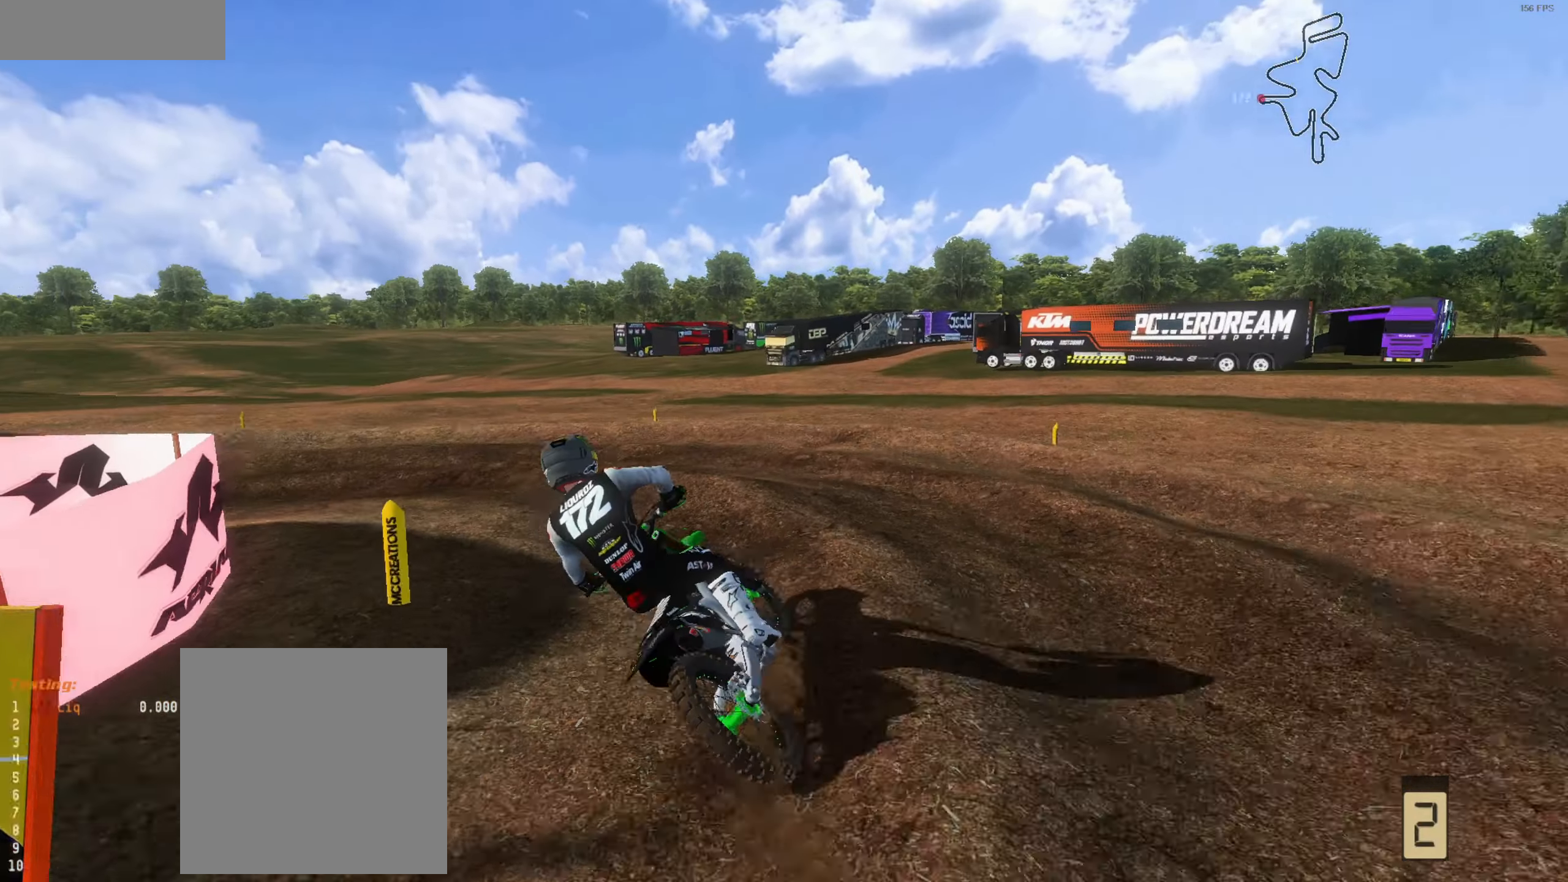
{"buttons": ["L2"], "left_stick": "center", "right_stick": "right", "events": [[133, "R2", "down"], [133, "left_stick", "right"], [267, "R2", "up"], [267, "left_stick", "center"], [333, "left_stick", "left"], [467, "L2", "down"], [467, "left_stick", "center"]]}
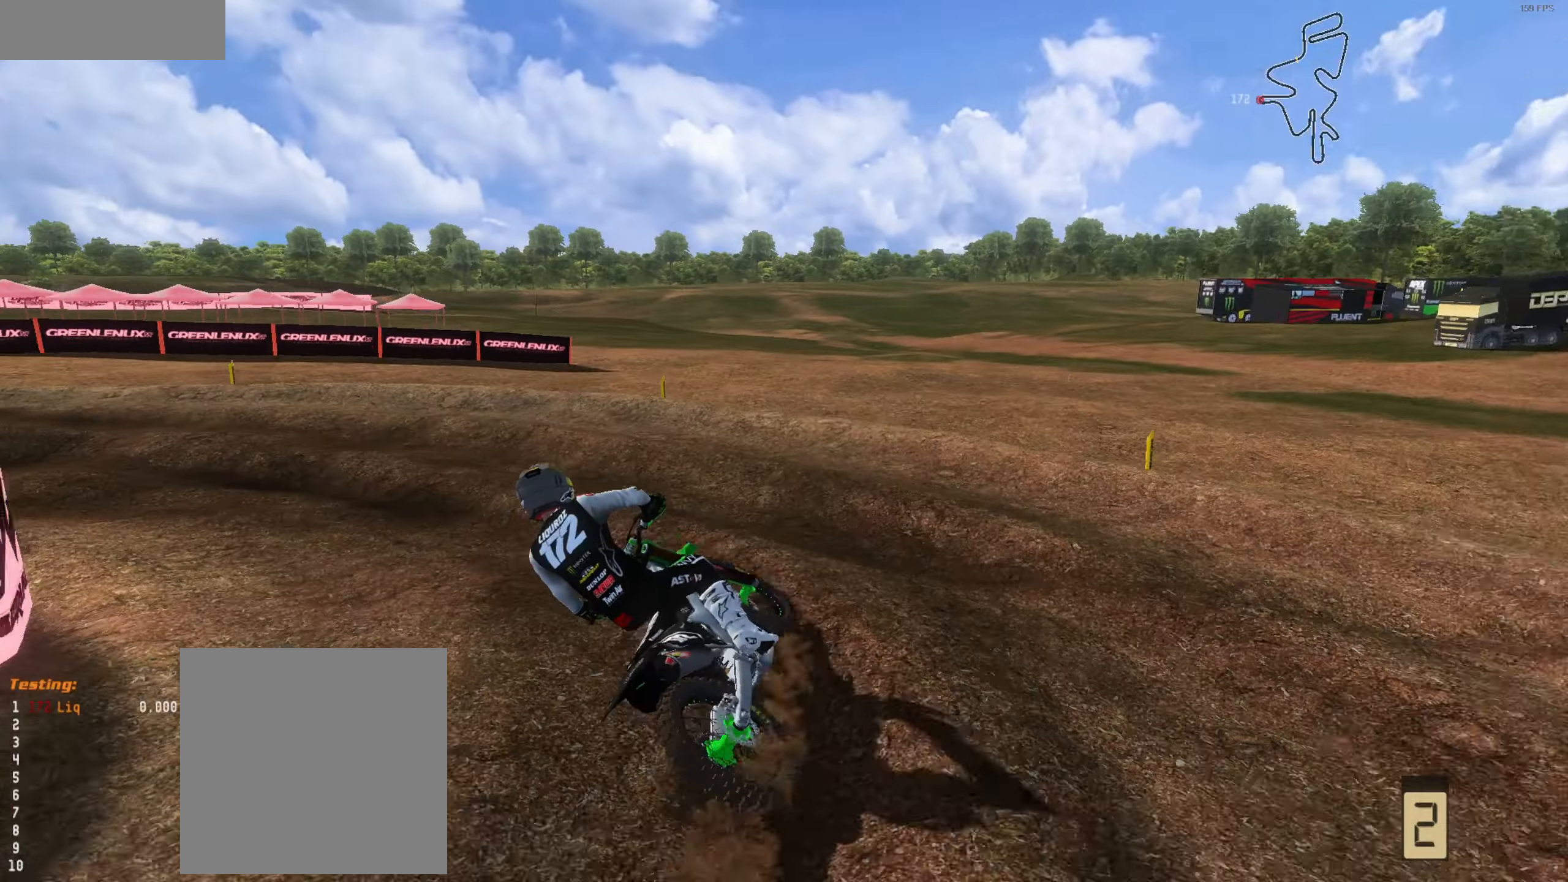
{"buttons": ["R2"], "left_stick": "left", "right_stick": "up-right", "events": [[133, "L2", "up"], [133, "R2", "down"], [167, "right_stick", "up-right"], [400, "left_stick", "left"]]}
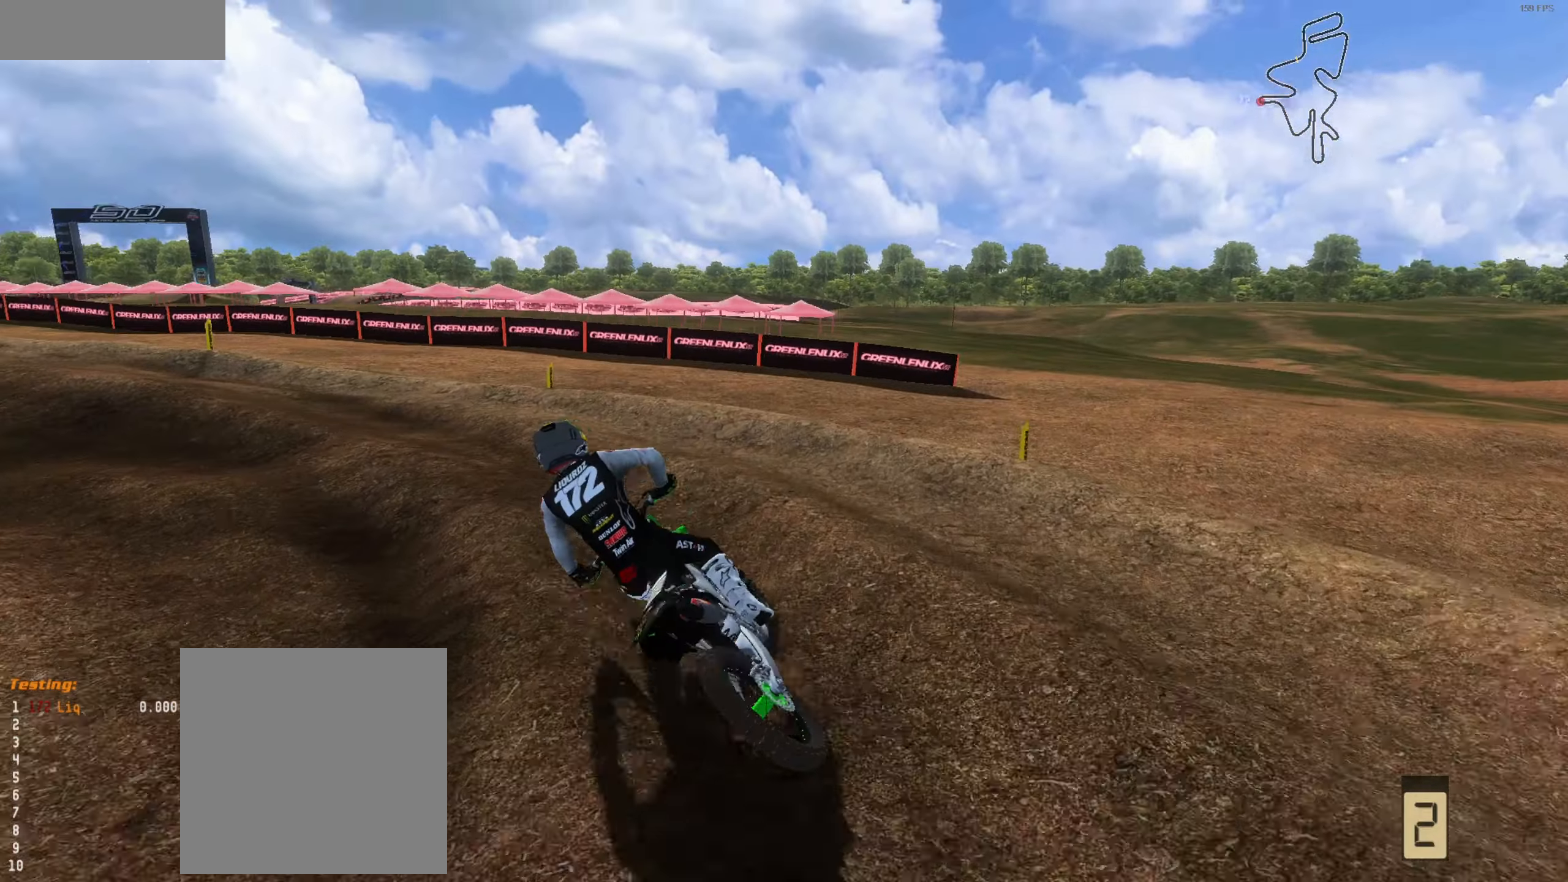
{"buttons": ["R2"], "left_stick": "up-left", "right_stick": "up-right", "events": [[100, "left_stick", "center"], [300, "left_stick", "left"], [433, "left_stick", "center"], [500, "left_stick", "up-left"]]}
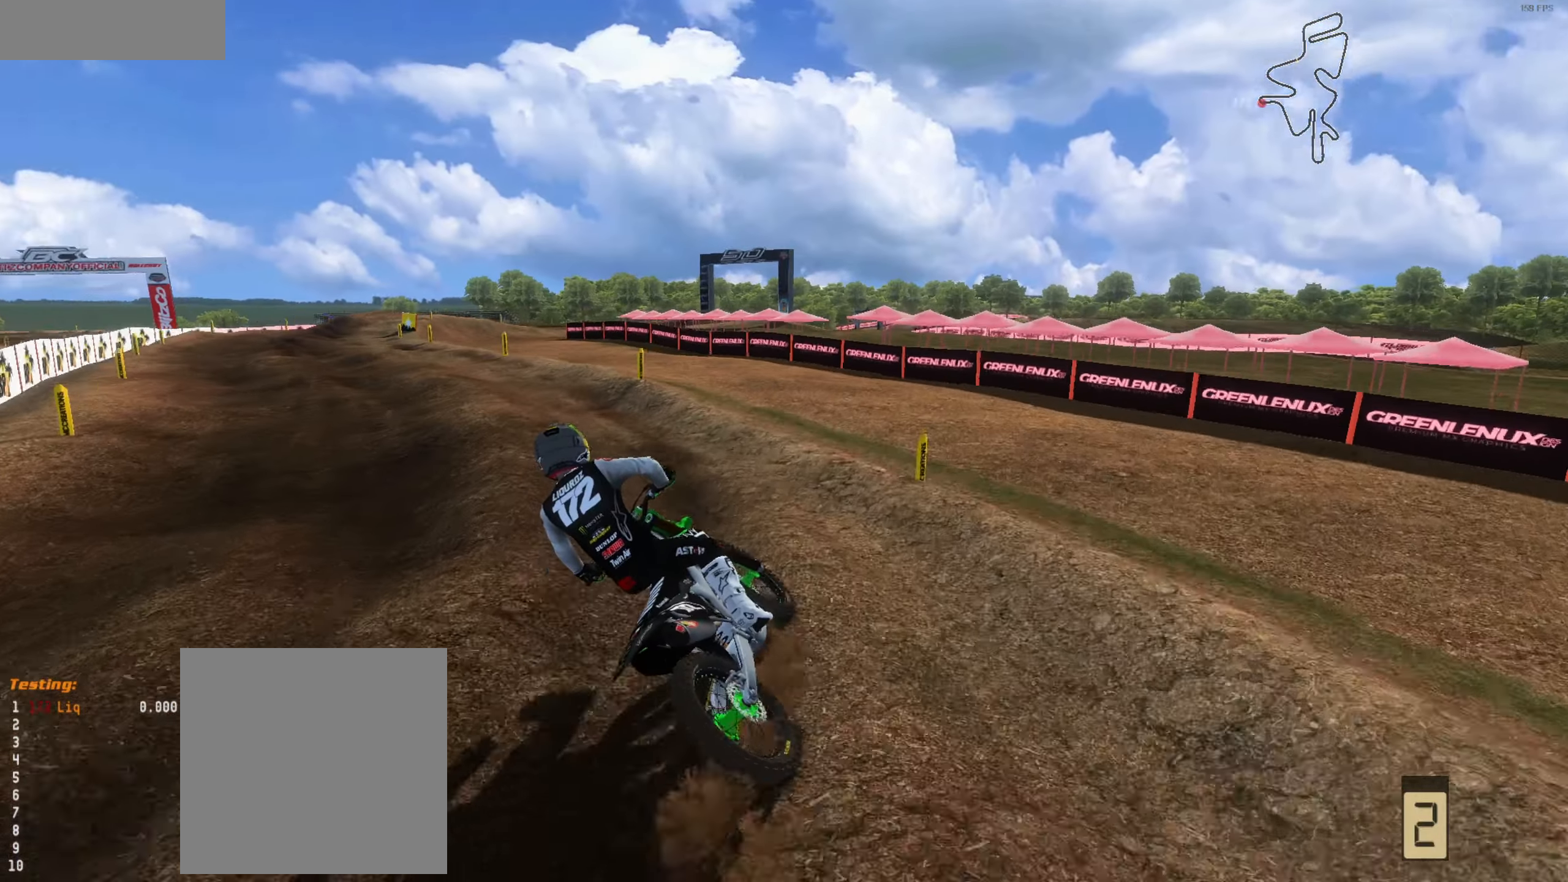
{"buttons": ["R2"], "left_stick": "up-left", "right_stick": "up-right", "events": [[167, "left_stick", "up"], [433, "left_stick", "up-left"]]}
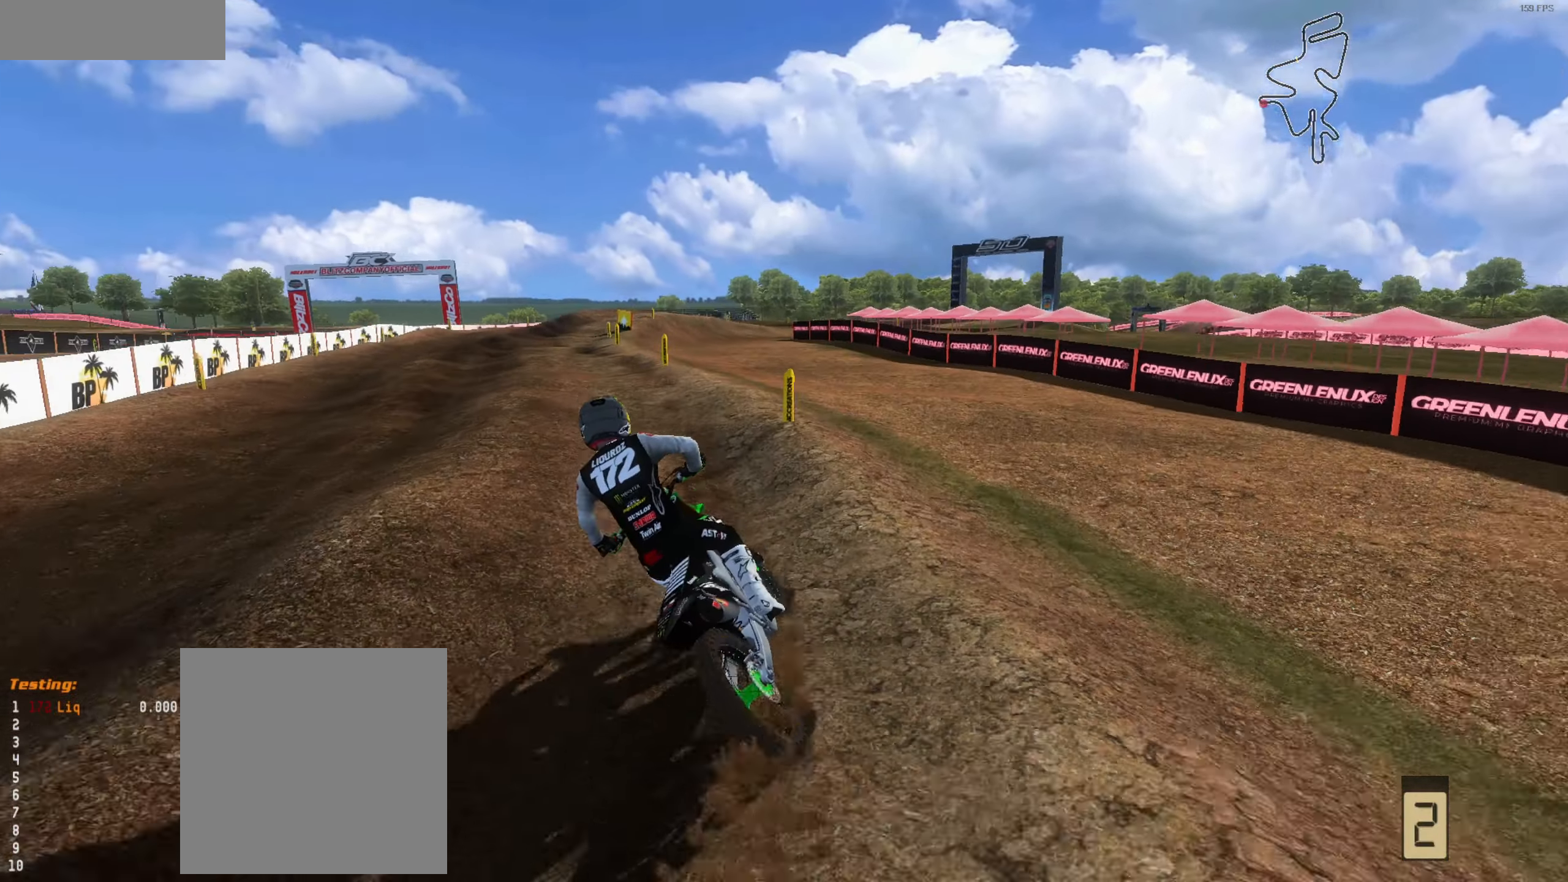
{"buttons": ["R2"], "left_stick": "center", "right_stick": "up-right", "events": [[150, "left_stick", "up-right"], [167, "R1", "down"], [267, "R1", "up"], [267, "left_stick", "center"]]}
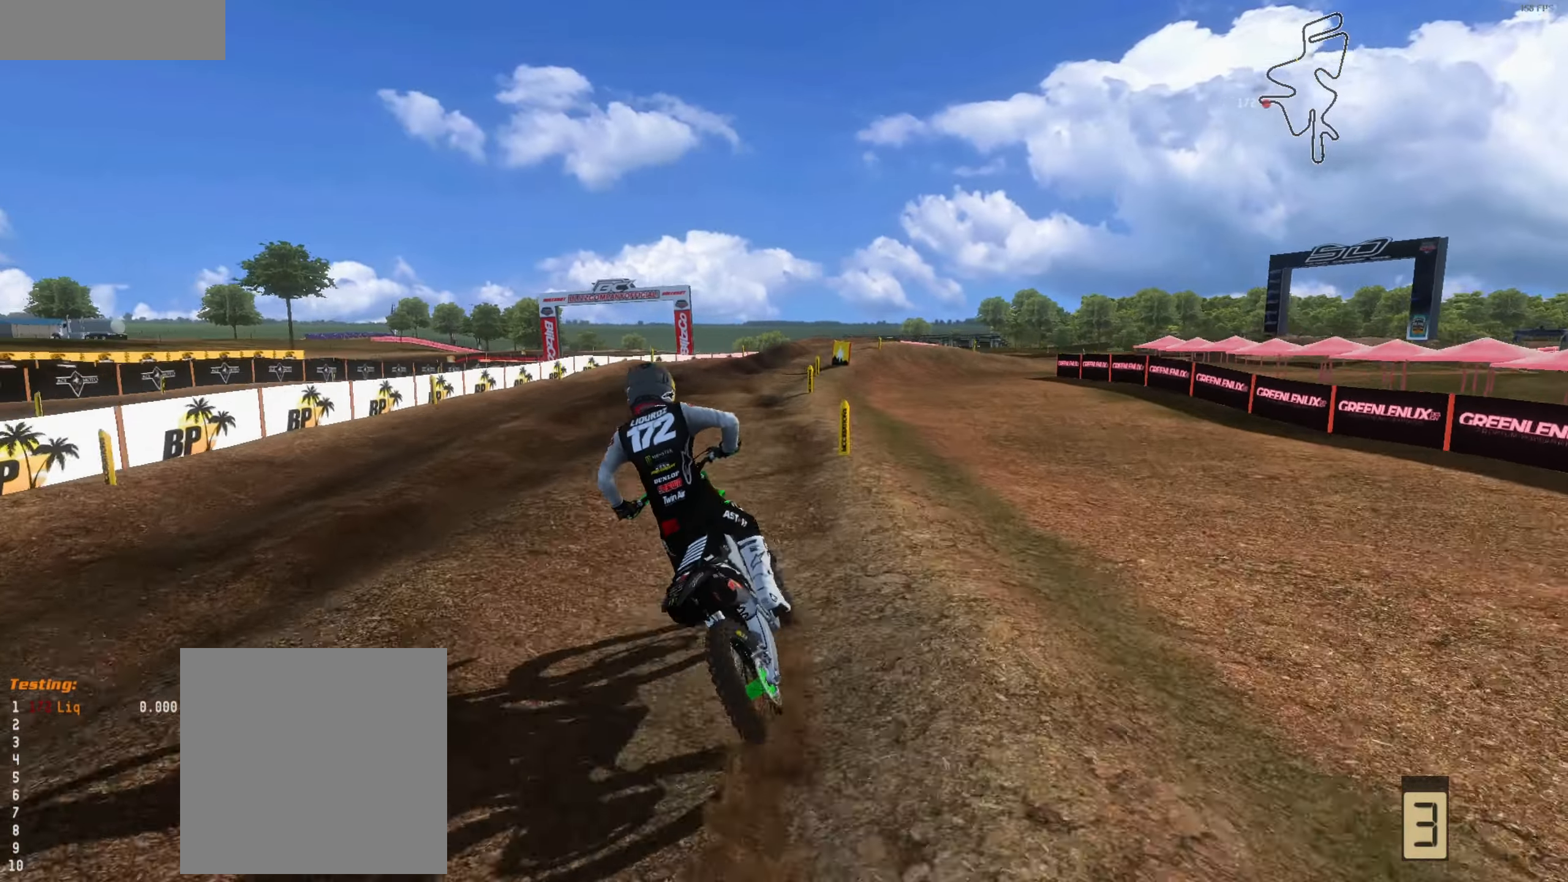
{"buttons": ["R2"], "left_stick": "right", "right_stick": "center", "events": [[167, "left_stick", "right"], [233, "right_stick", "right"], [300, "L3", "down"], [300, "left_stick", "center"], [367, "L3", "up"], [367, "right_stick", "center"], [433, "left_stick", "right"]]}
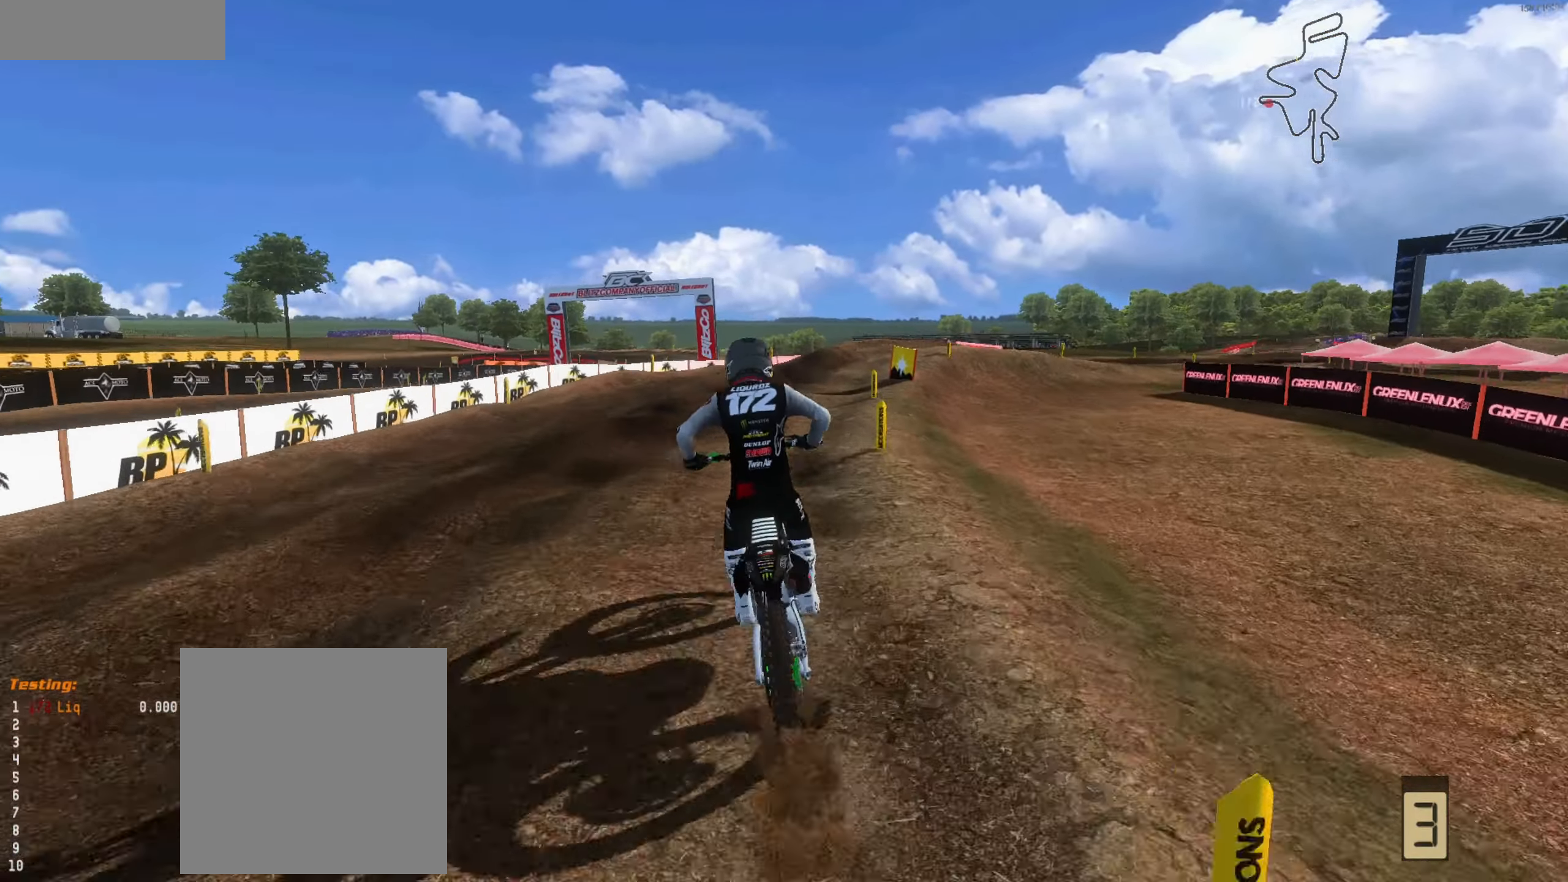
{"buttons": ["R2"], "left_stick": "right", "right_stick": "center", "events": [[100, "left_stick", "center"], [200, "left_stick", "right"], [267, "right_stick", "up"], [500, "right_stick", "center"]]}
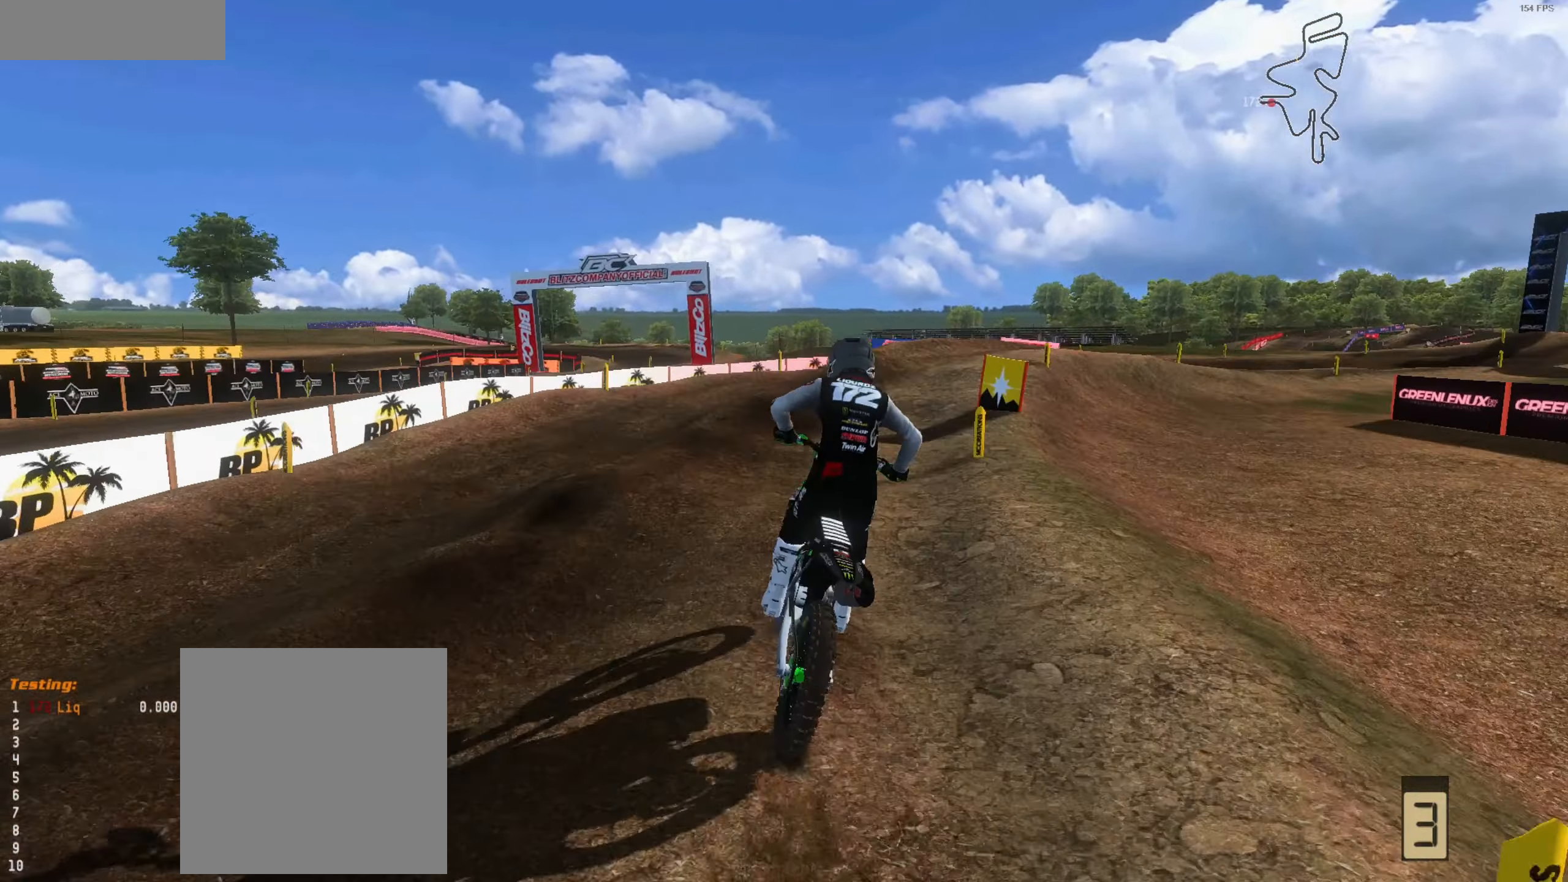
{"buttons": ["R2"], "left_stick": "right", "right_stick": "center", "events": []}
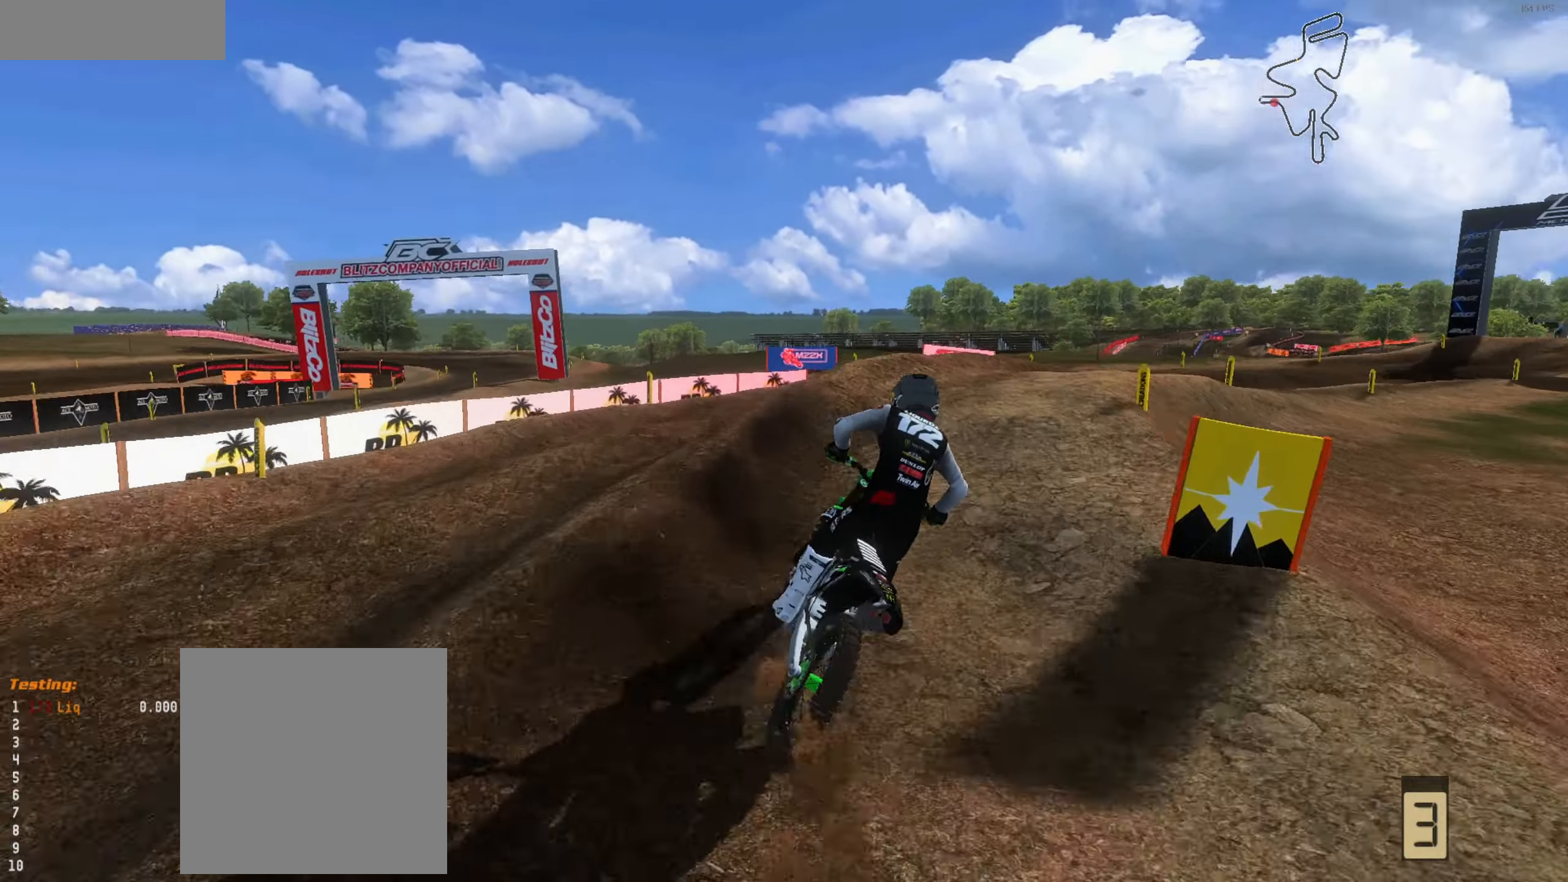
{"buttons": ["R2"], "left_stick": "right", "right_stick": "left", "events": [[100, "R2", "up"], [133, "right_stick", "up-left"], [267, "R2", "down"], [300, "left_stick", "center"], [300, "right_stick", "left"], [400, "left_stick", "right"]]}
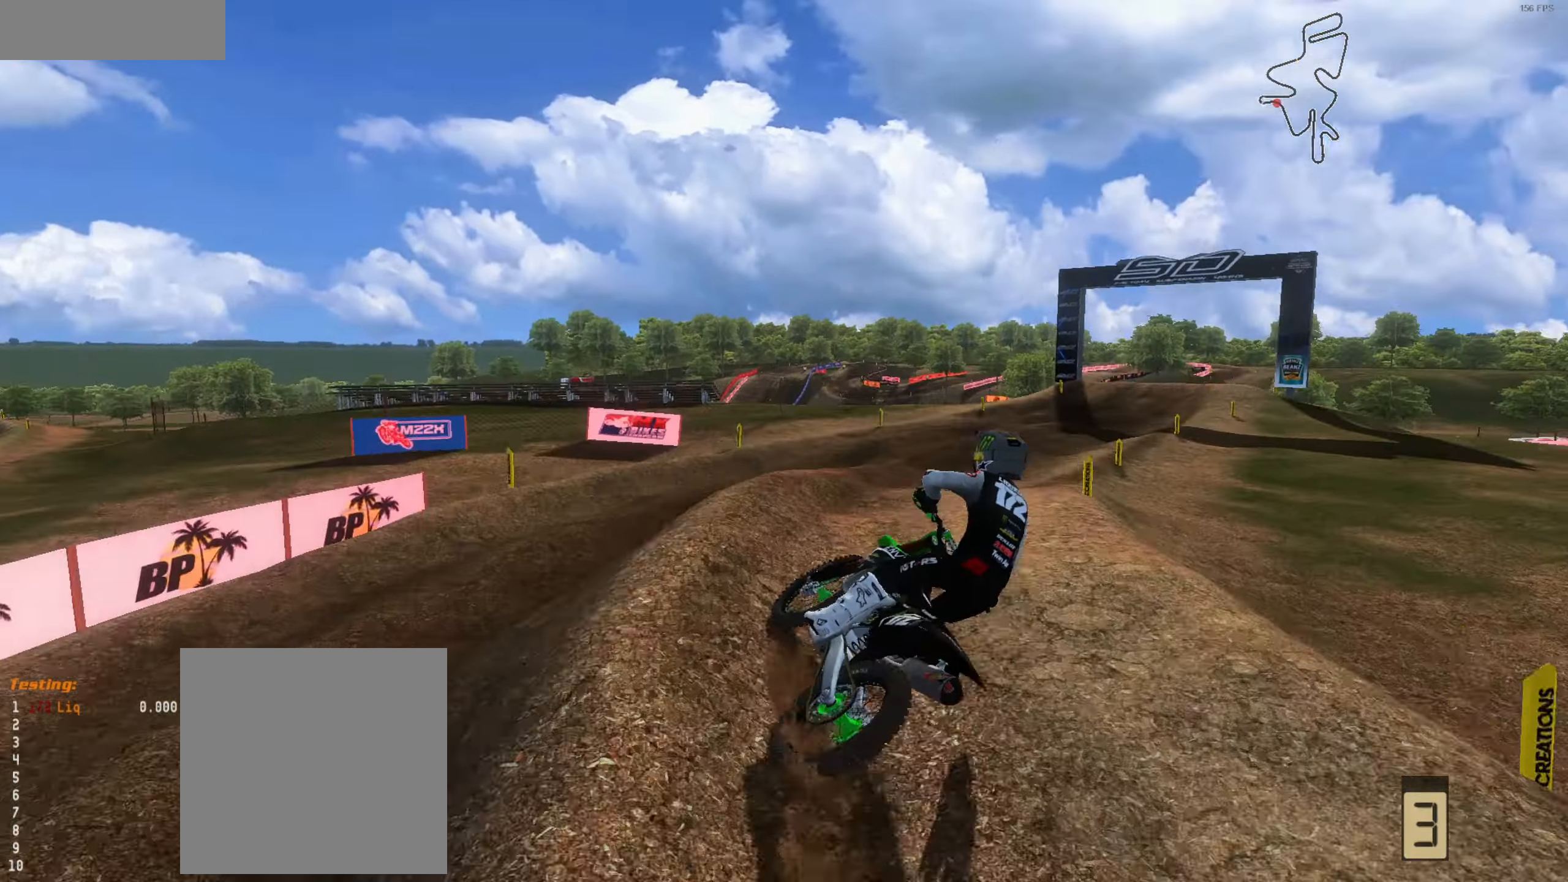
{"buttons": ["R2"], "left_stick": "right", "right_stick": "left", "events": [[33, "left_stick", "center"], [200, "left_stick", "right"]]}
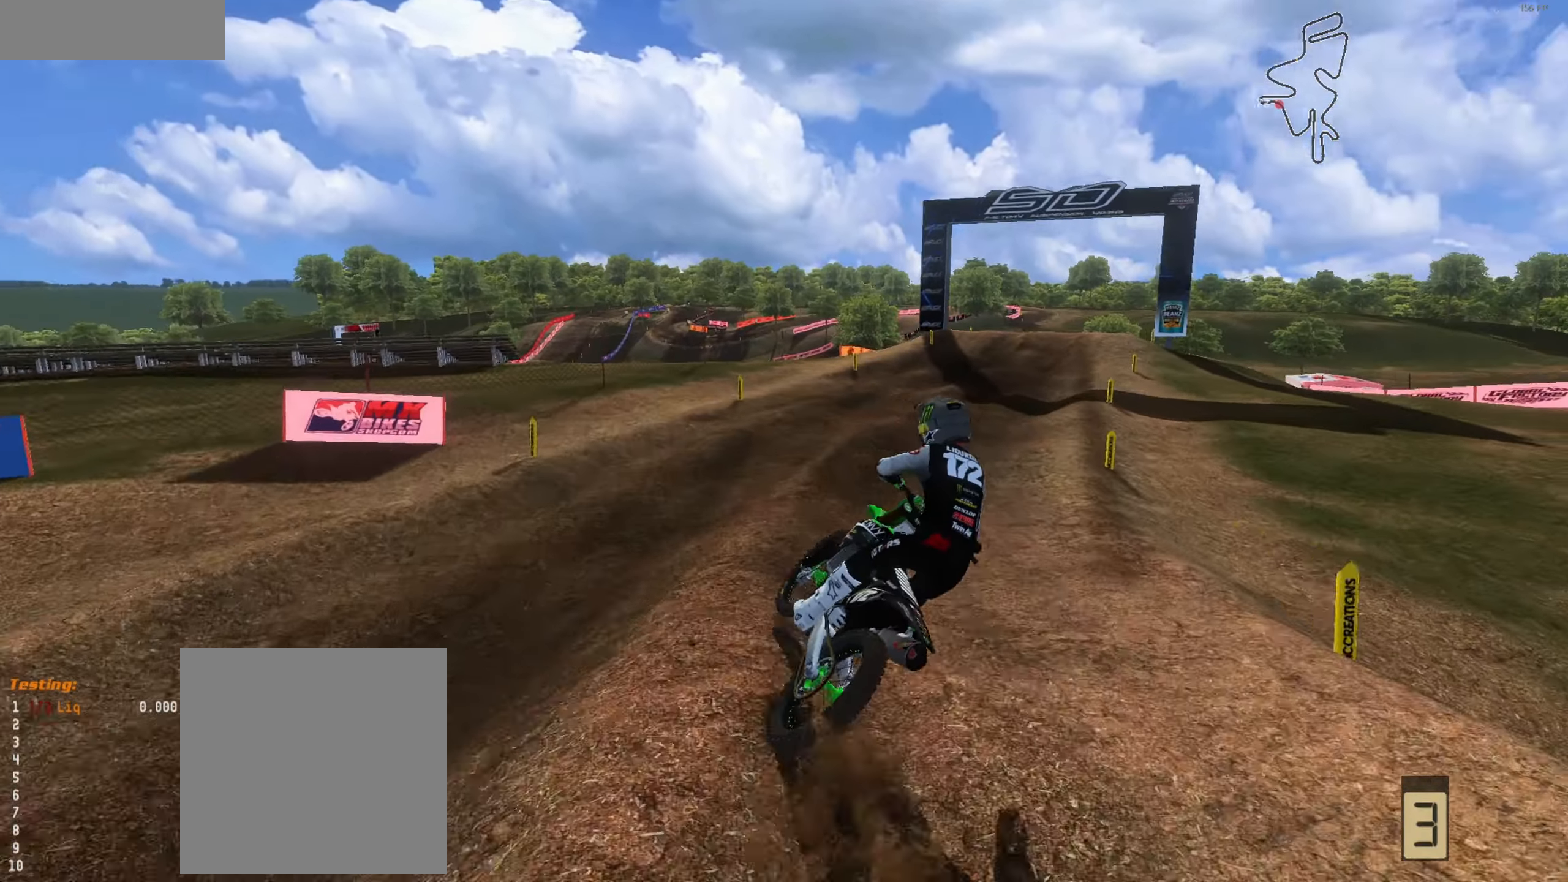
{"buttons": ["R2"], "left_stick": "center", "right_stick": "left", "events": [[67, "right_stick", "up-left"], [233, "left_stick", "center"], [400, "right_stick", "left"]]}
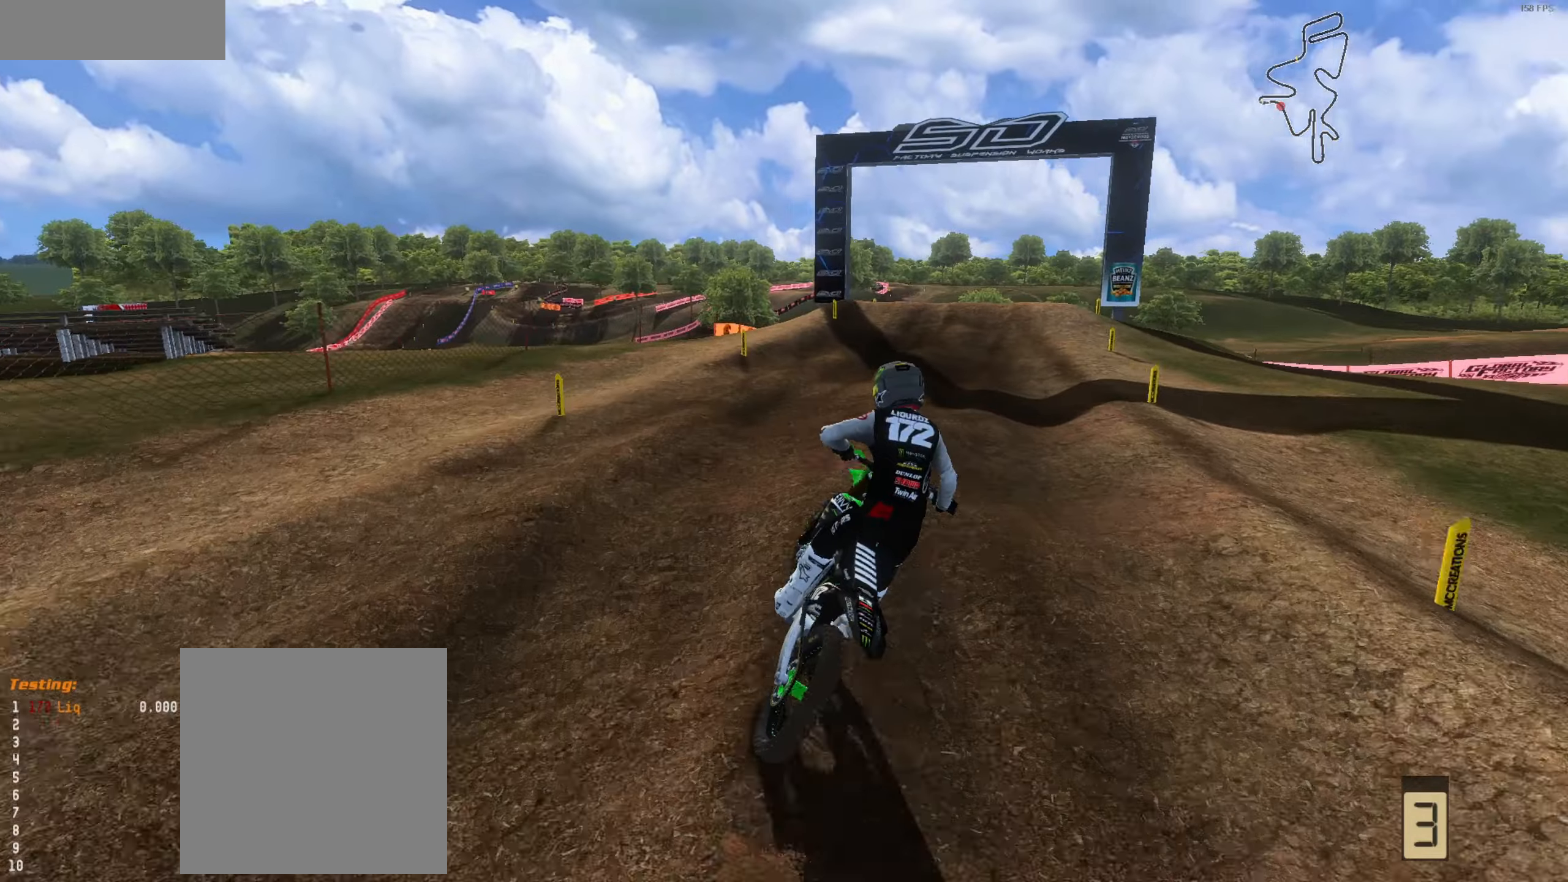
{"buttons": ["R2"], "left_stick": "right", "right_stick": "up-left", "events": [[167, "left_stick", "right"], [267, "right_stick", "up-left"]]}
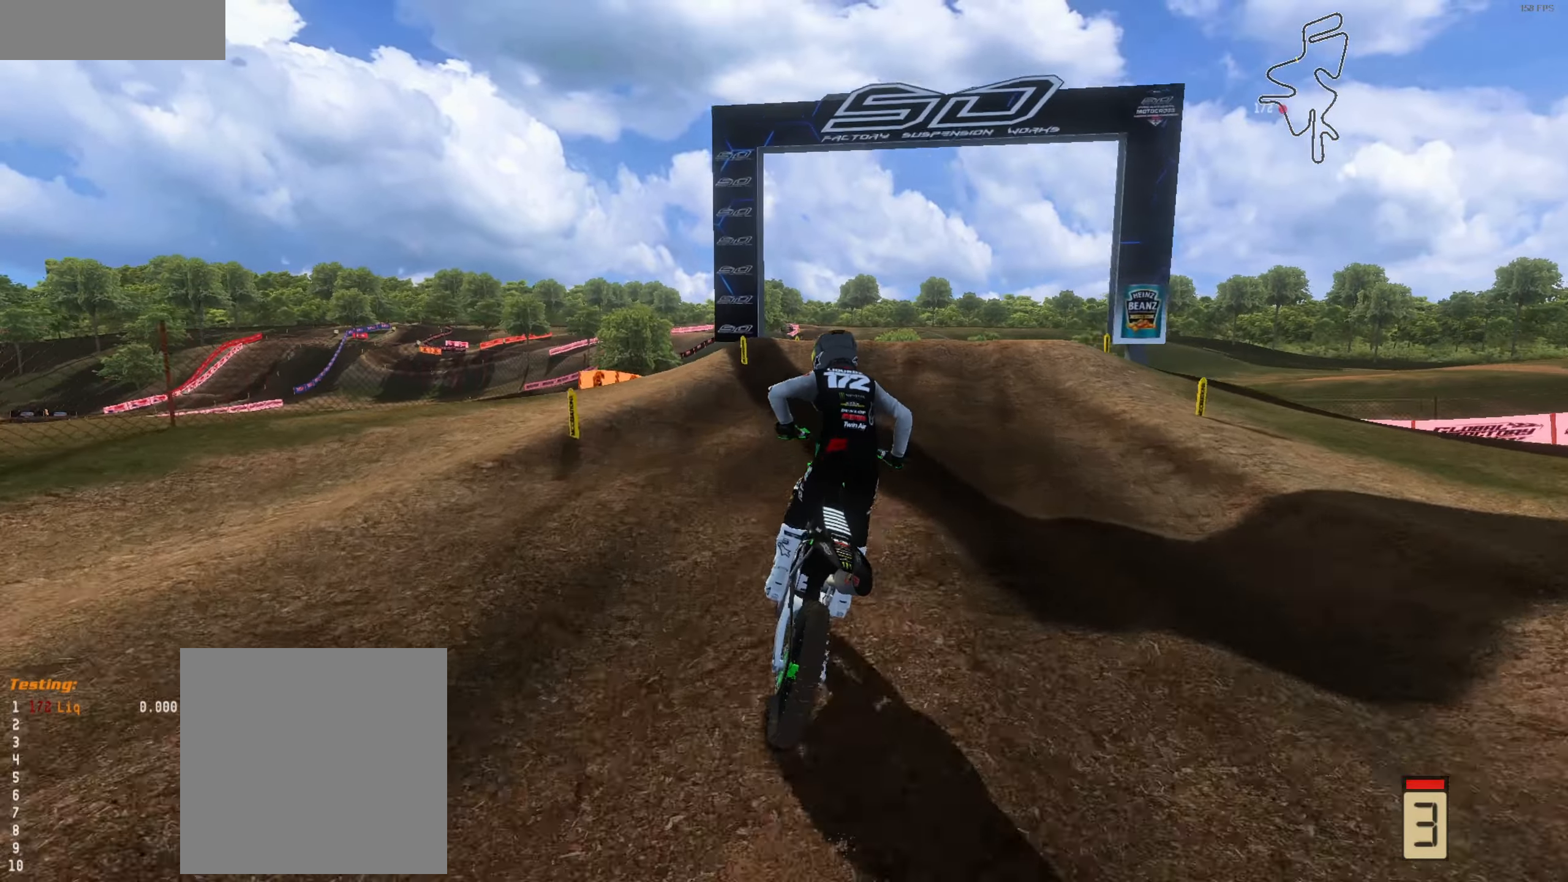
{"buttons": ["R2"], "left_stick": "right", "right_stick": "up-left", "events": [[200, "right_stick", "left"], [334, "left_stick", "center"], [334, "right_stick", "up-left"], [434, "left_stick", "right"]]}
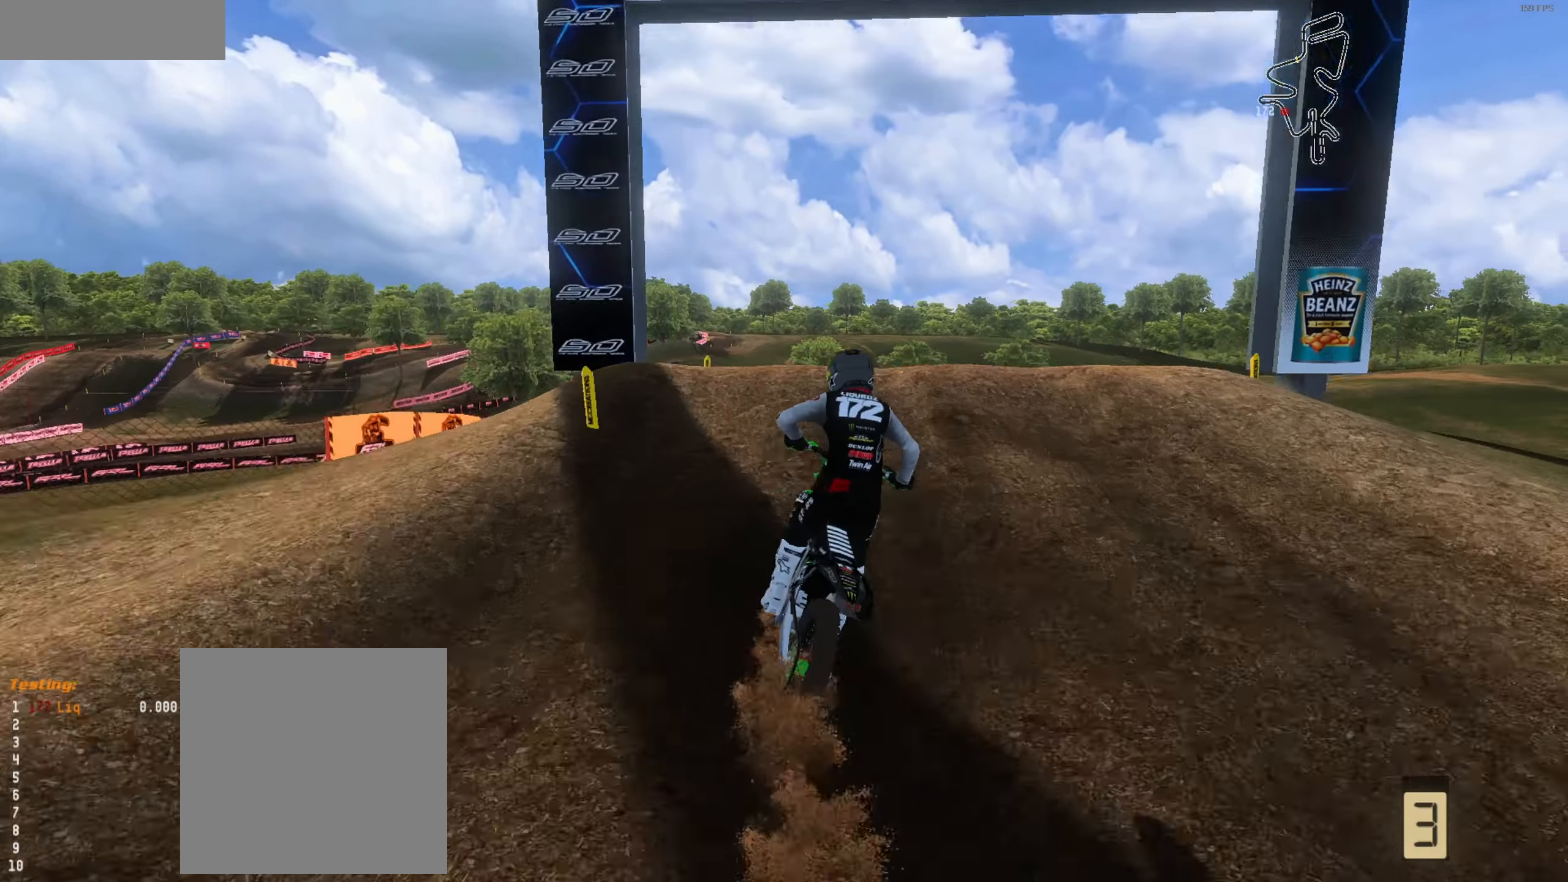
{"buttons": ["R2"], "left_stick": "up-left", "right_stick": "down-left", "events": [[67, "left_stick", "center"], [167, "R2", "up"], [167, "left_stick", "right"], [234, "L3", "down"], [300, "right_stick", "down-left"], [334, "L3", "up"], [367, "left_stick", "up-left"], [400, "L3", "down"], [400, "R2", "down"], [500, "L3", "up"]]}
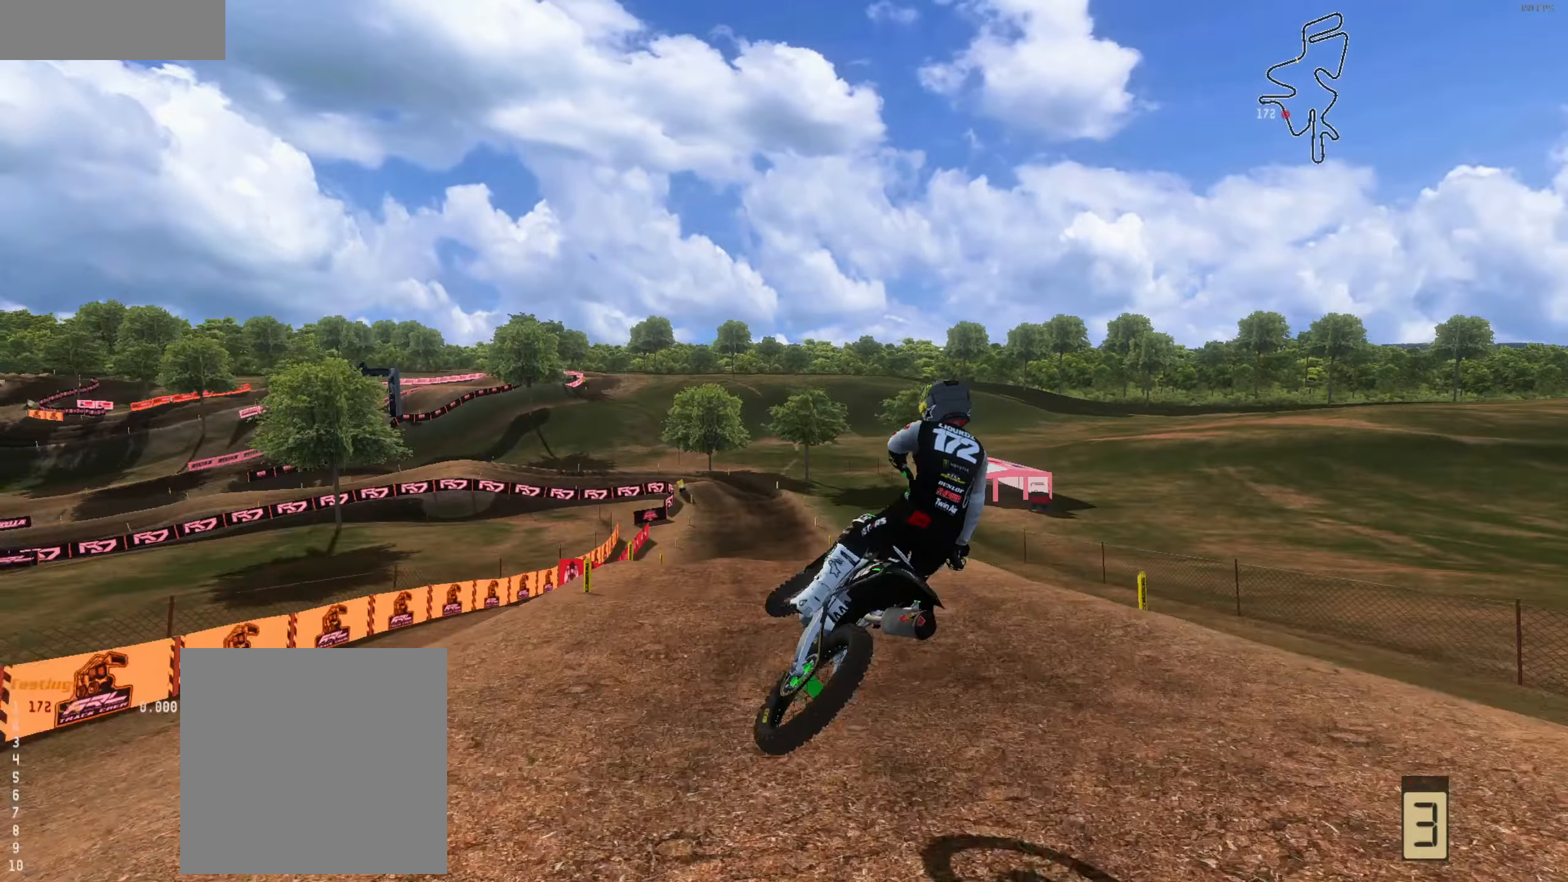
{"buttons": ["R2"], "left_stick": "up-left", "right_stick": "left", "events": [[167, "left_stick", "up"], [200, "right_stick", "left"], [500, "left_stick", "up-left"]]}
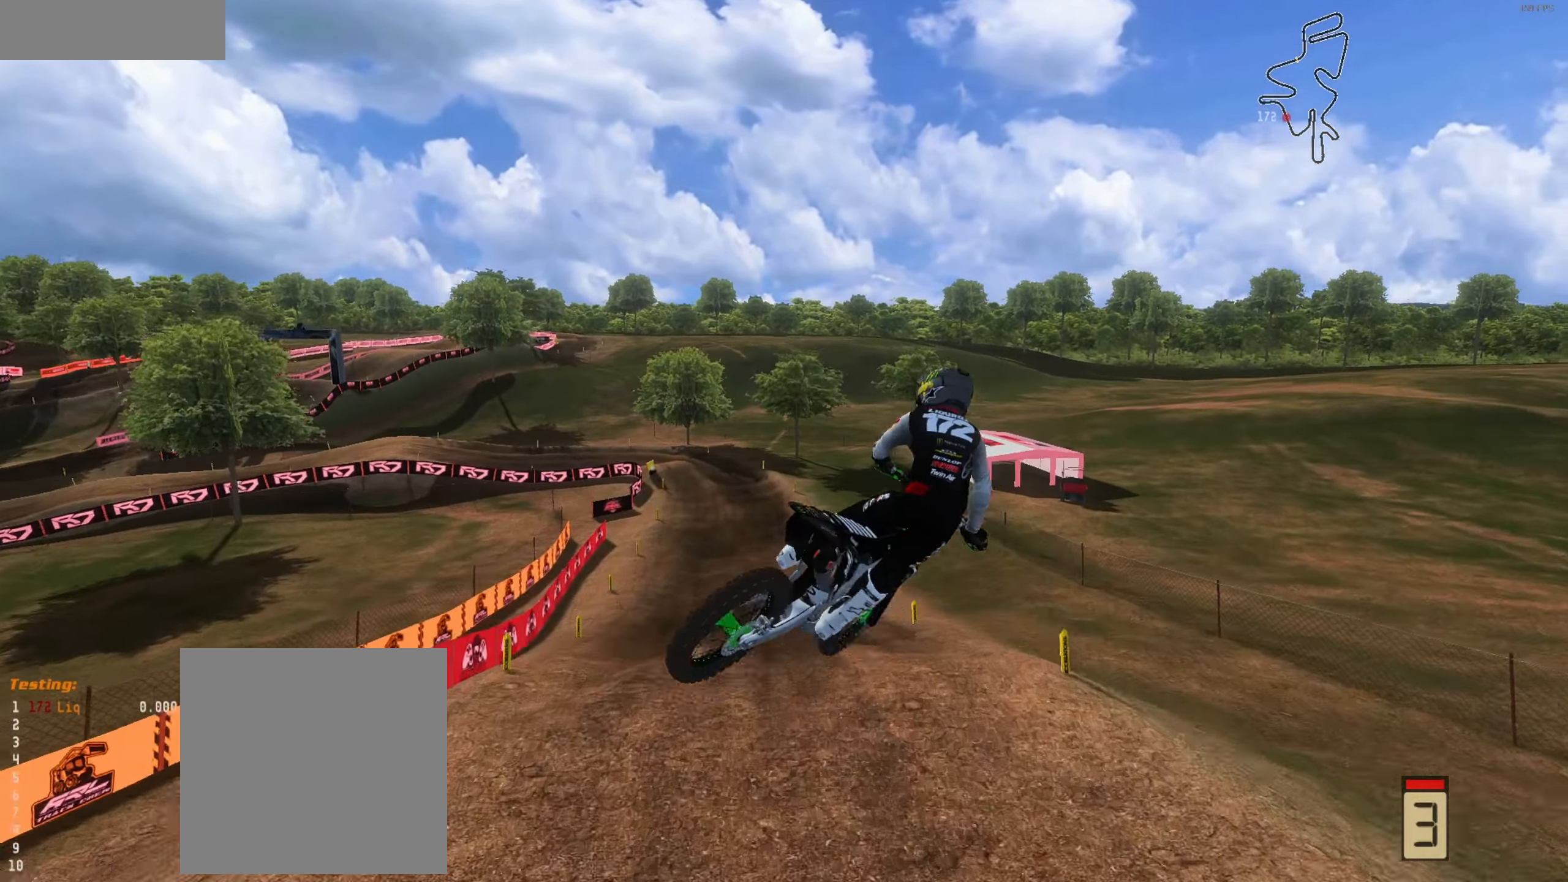
{"buttons": ["R2"], "left_stick": "up-left", "right_stick": "up-left", "events": [[134, "right_stick", "up-left"], [167, "R2", "up"], [400, "R2", "down"]]}
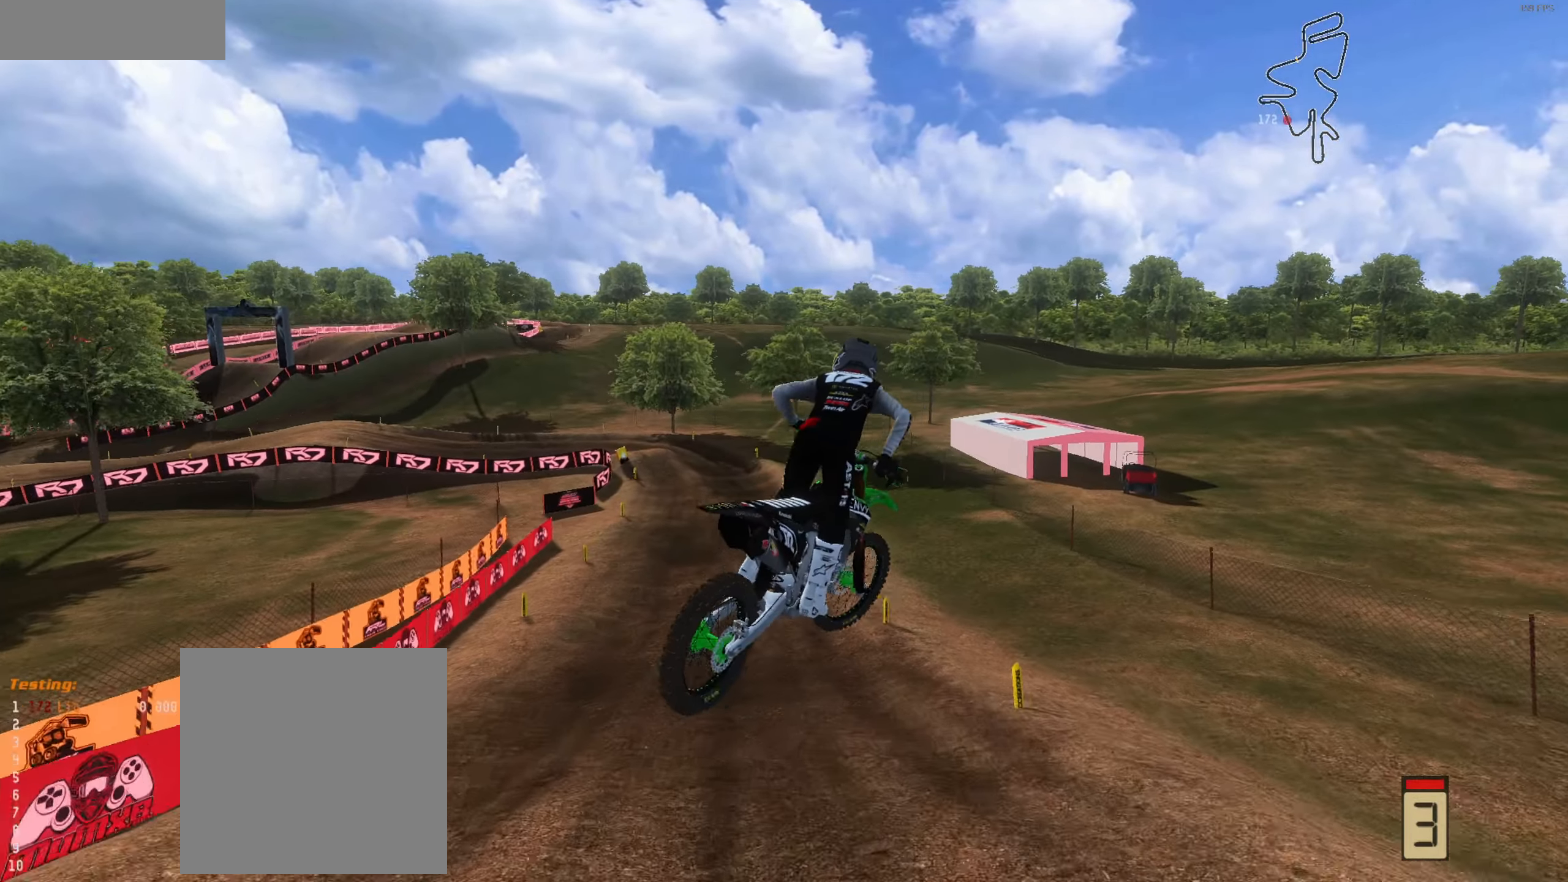
{"buttons": ["R2"], "left_stick": "up-right", "right_stick": "center", "events": [[67, "left_stick", "up"], [234, "left_stick", "up-right"], [467, "right_stick", "center"]]}
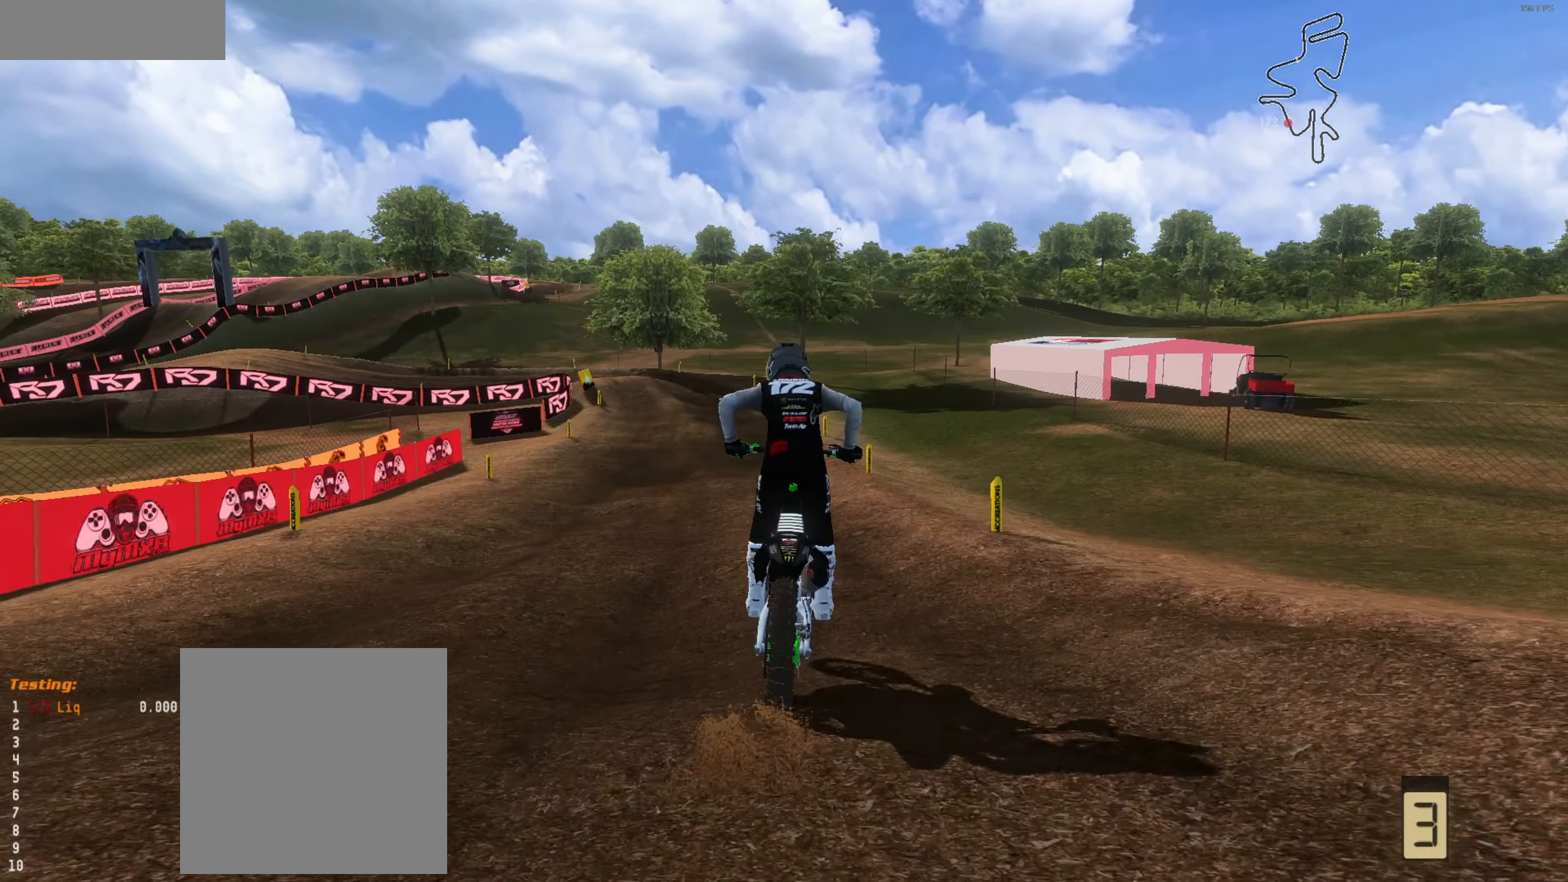
{"buttons": ["R2"], "left_stick": "left", "right_stick": "down", "events": [[100, "left_stick", "left"], [100, "right_stick", "down"], [267, "left_stick", "center"], [434, "left_stick", "left"]]}
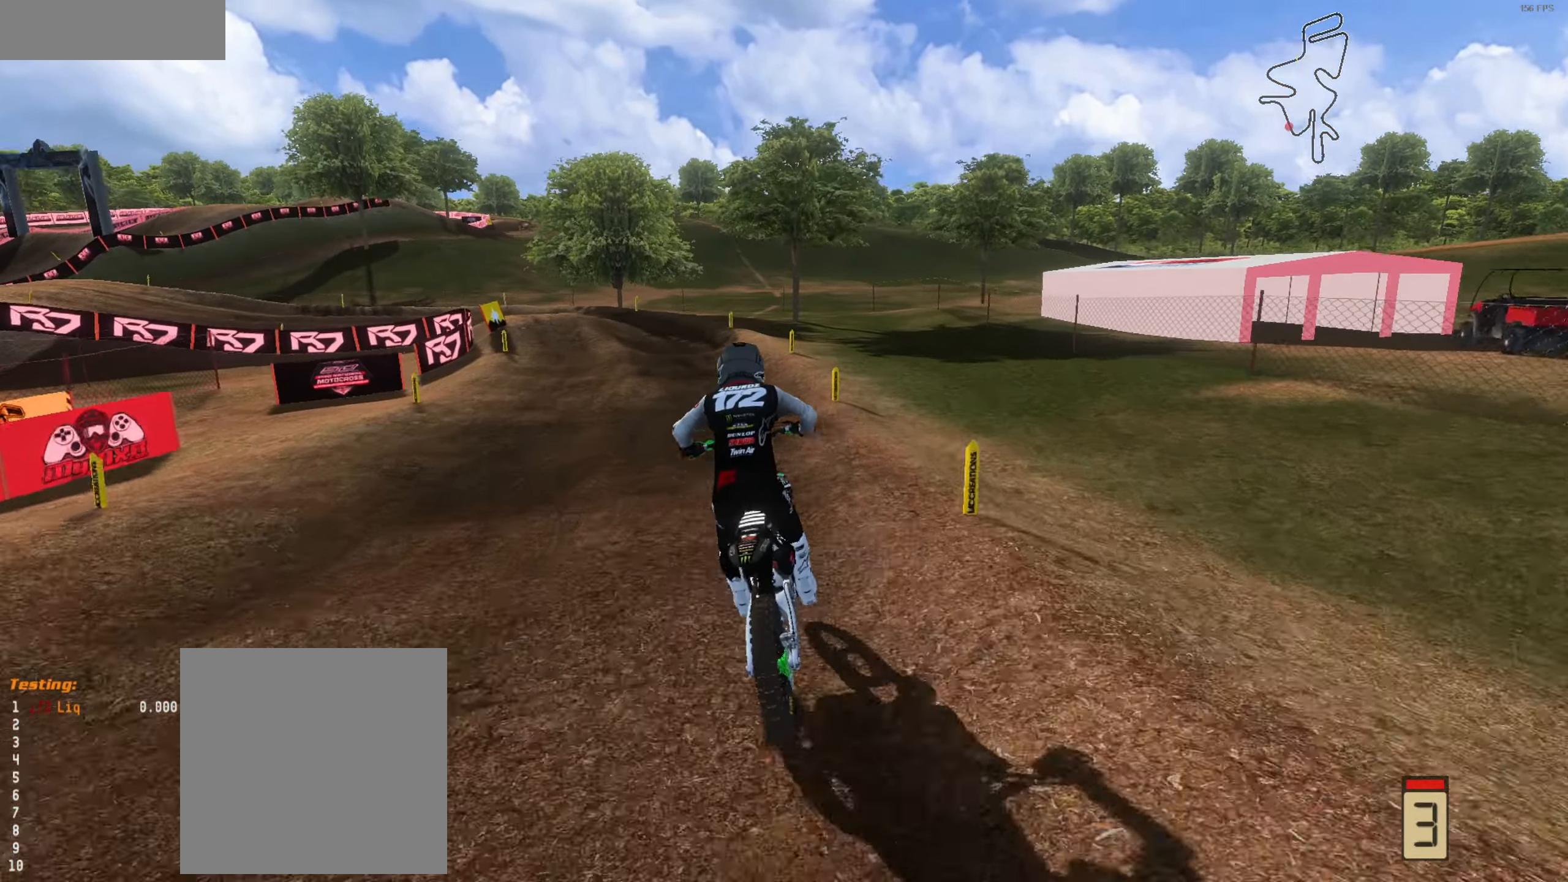
{"buttons": [], "left_stick": "left", "right_stick": "down", "events": [[100, "L1", "down"], [100, "R2", "up"], [167, "left_stick", "up-left"], [200, "L1", "up"], [367, "L2", "down"], [400, "left_stick", "left"], [467, "L2", "up"]]}
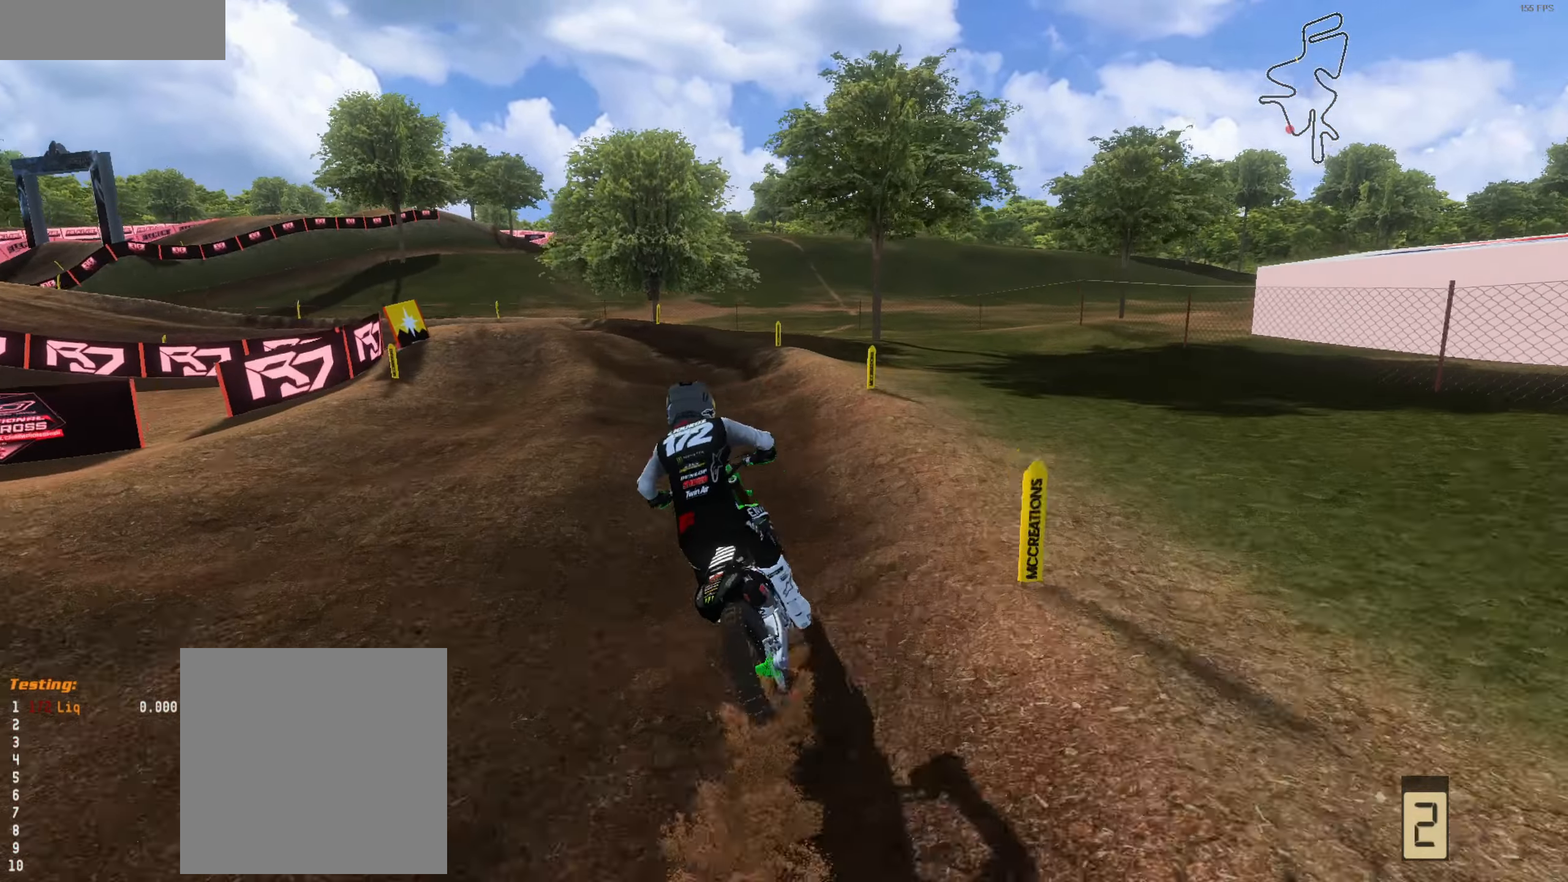
{"buttons": ["L2", "L3"], "left_stick": "left", "right_stick": "down-right", "events": [[100, "left_stick", "down-right"], [167, "L2", "down"], [234, "left_stick", "left"], [400, "left_stick", "center"], [434, "right_stick", "down-right"], [500, "L3", "down"], [500, "left_stick", "left"]]}
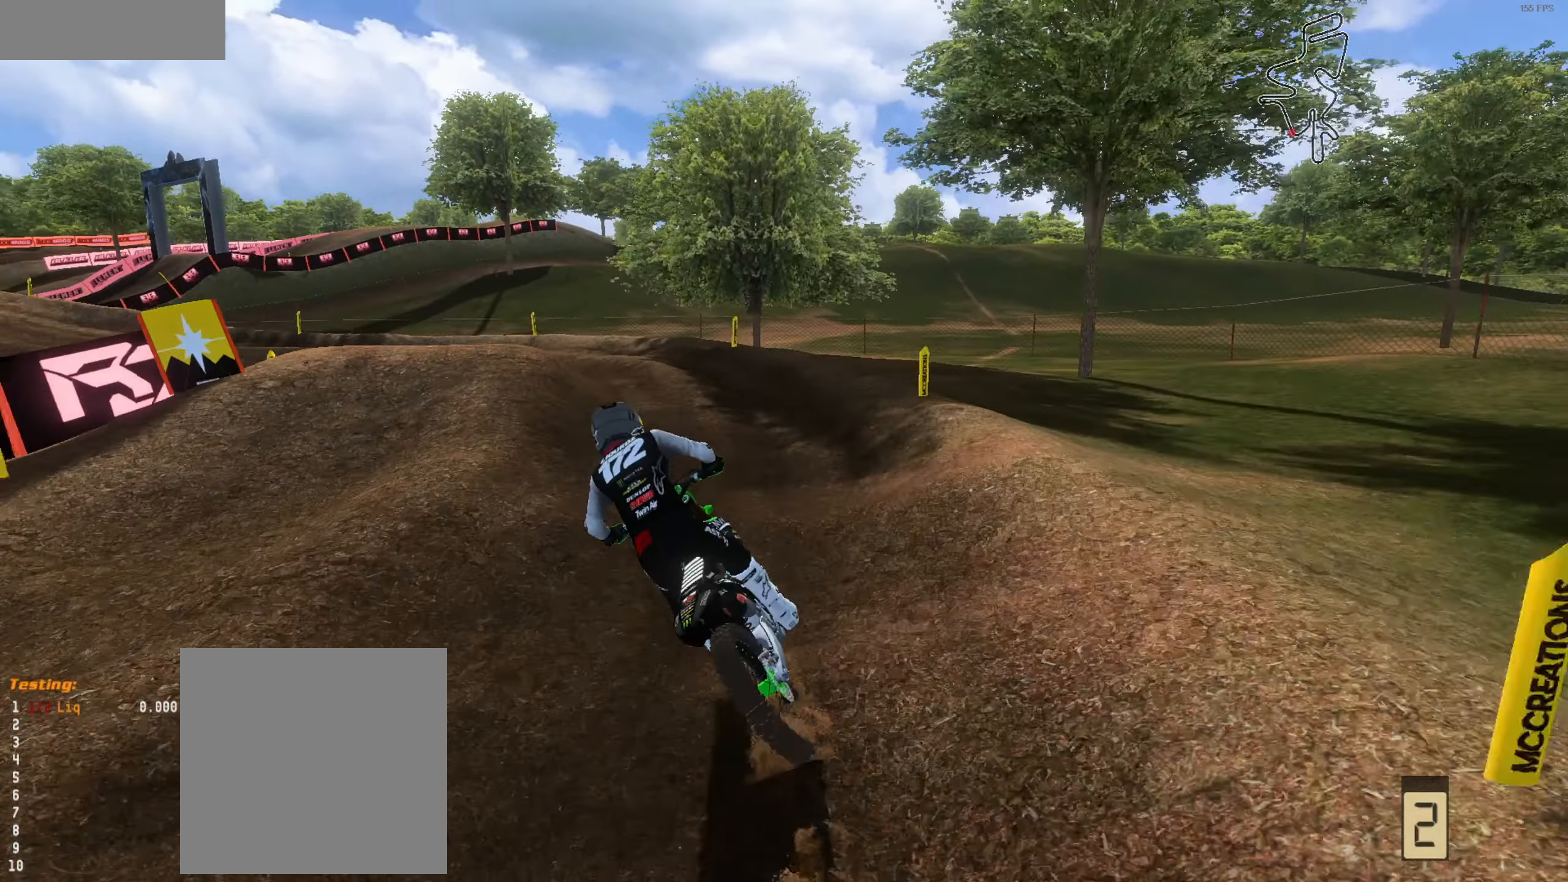
{"buttons": ["R2"], "left_stick": "left", "right_stick": "right", "events": [[134, "L3", "up"], [134, "left_stick", "center"], [200, "left_stick", "left"], [234, "right_stick", "right"], [333, "L2", "up"], [333, "left_stick", "down-left"], [466, "R2", "down"], [466, "left_stick", "left"]]}
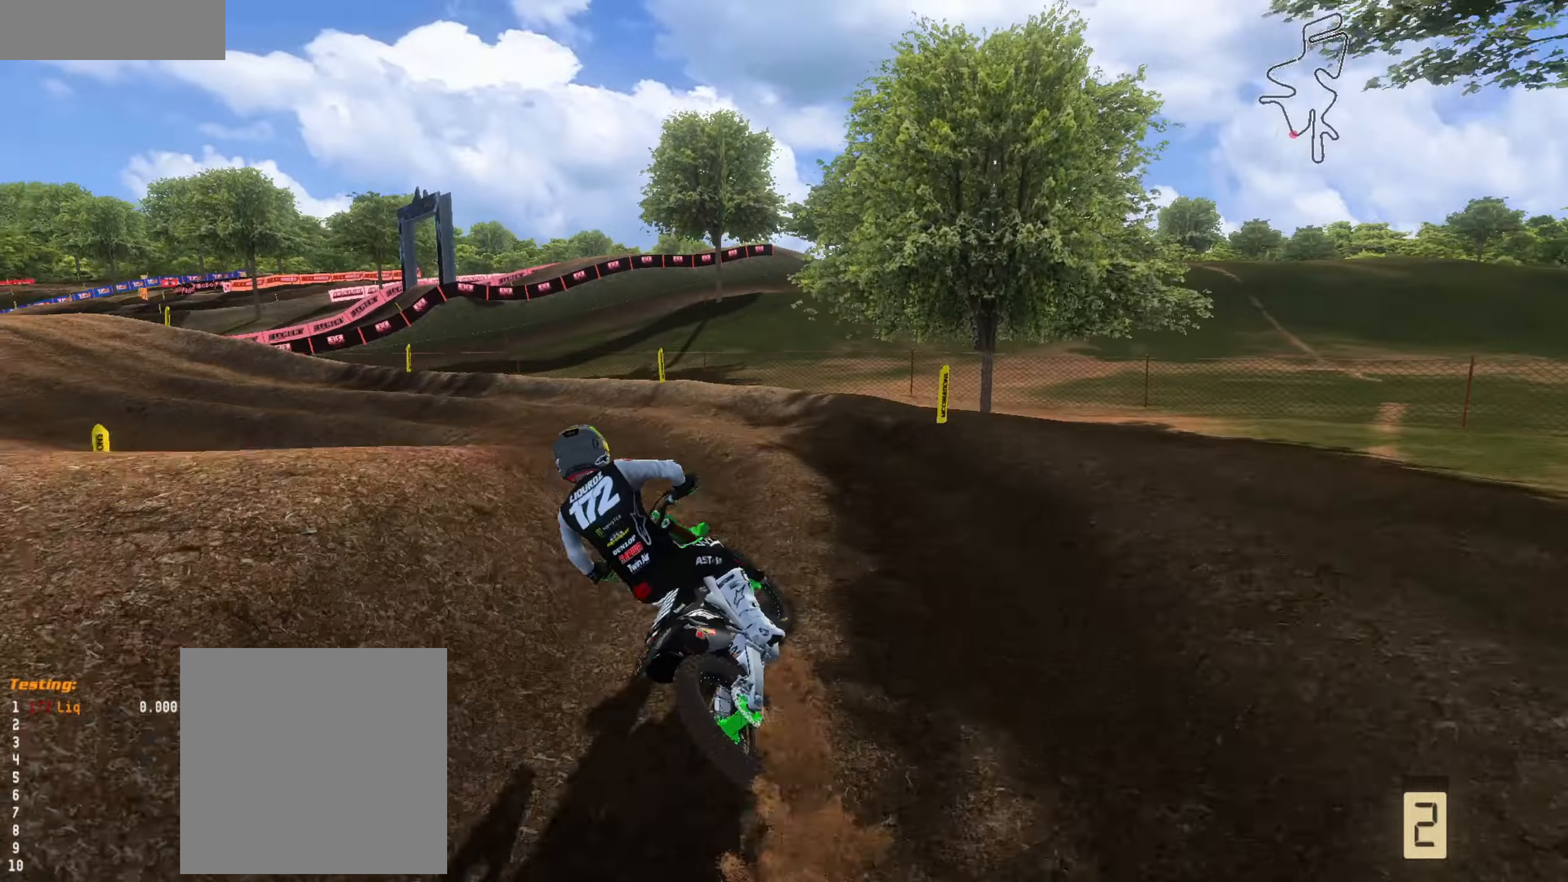
{"buttons": ["R2"], "left_stick": "center", "right_stick": "up-right", "events": [[66, "R2", "up"], [133, "left_stick", "center"], [233, "R2", "down"], [233, "left_stick", "left"], [333, "left_stick", "center"], [333, "right_stick", "up-right"]]}
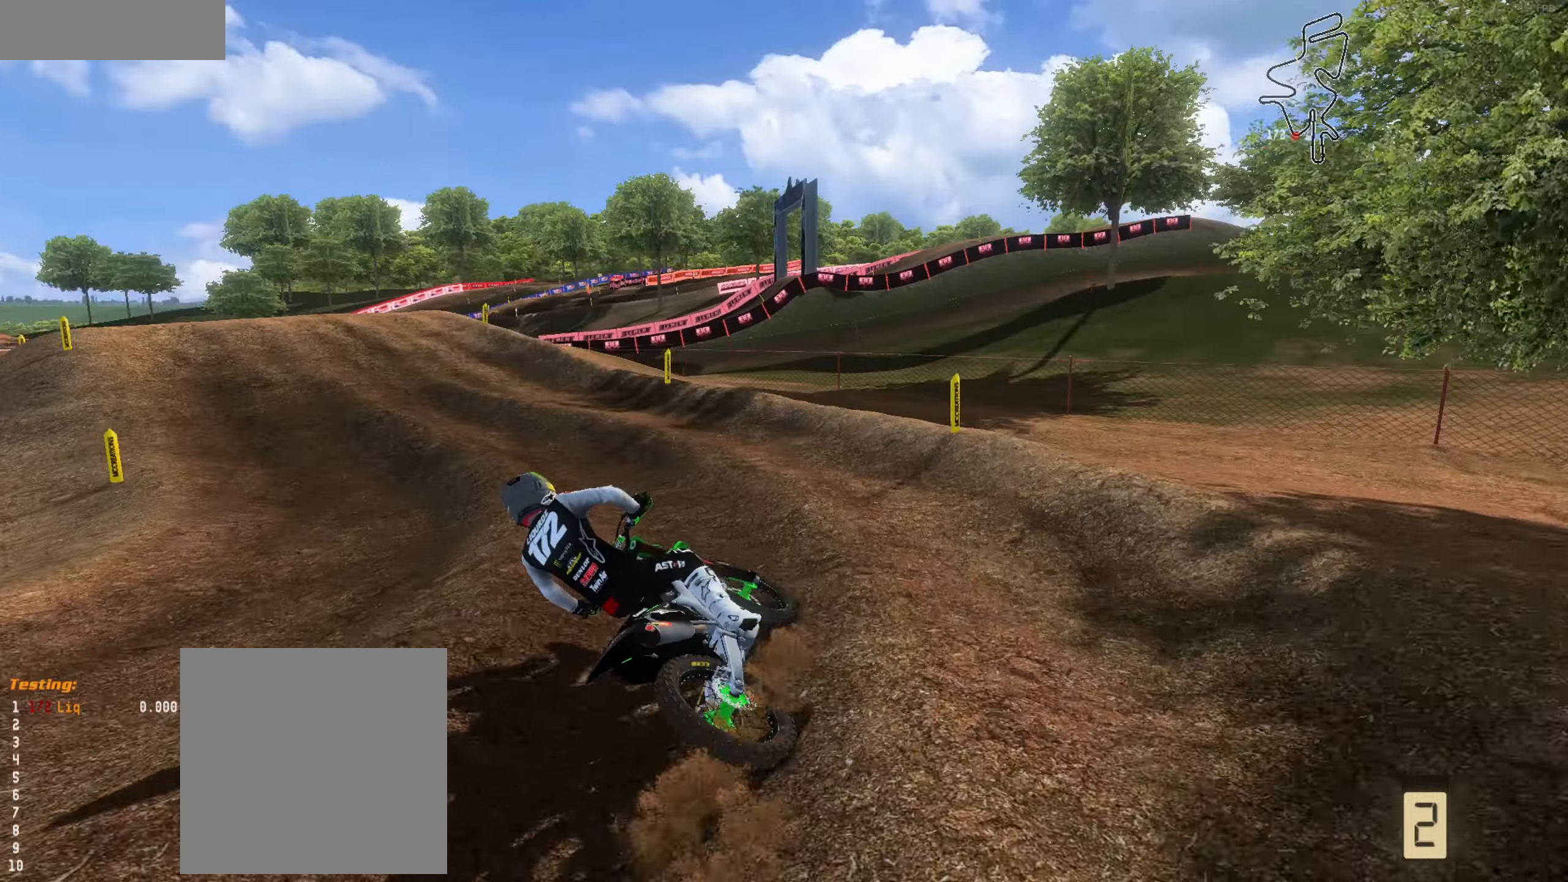
{"buttons": ["R2"], "left_stick": "left", "right_stick": "center", "events": [[33, "left_stick", "left"], [133, "left_stick", "center"], [233, "left_stick", "left"], [266, "right_stick", "center"], [366, "left_stick", "center"], [500, "left_stick", "left"]]}
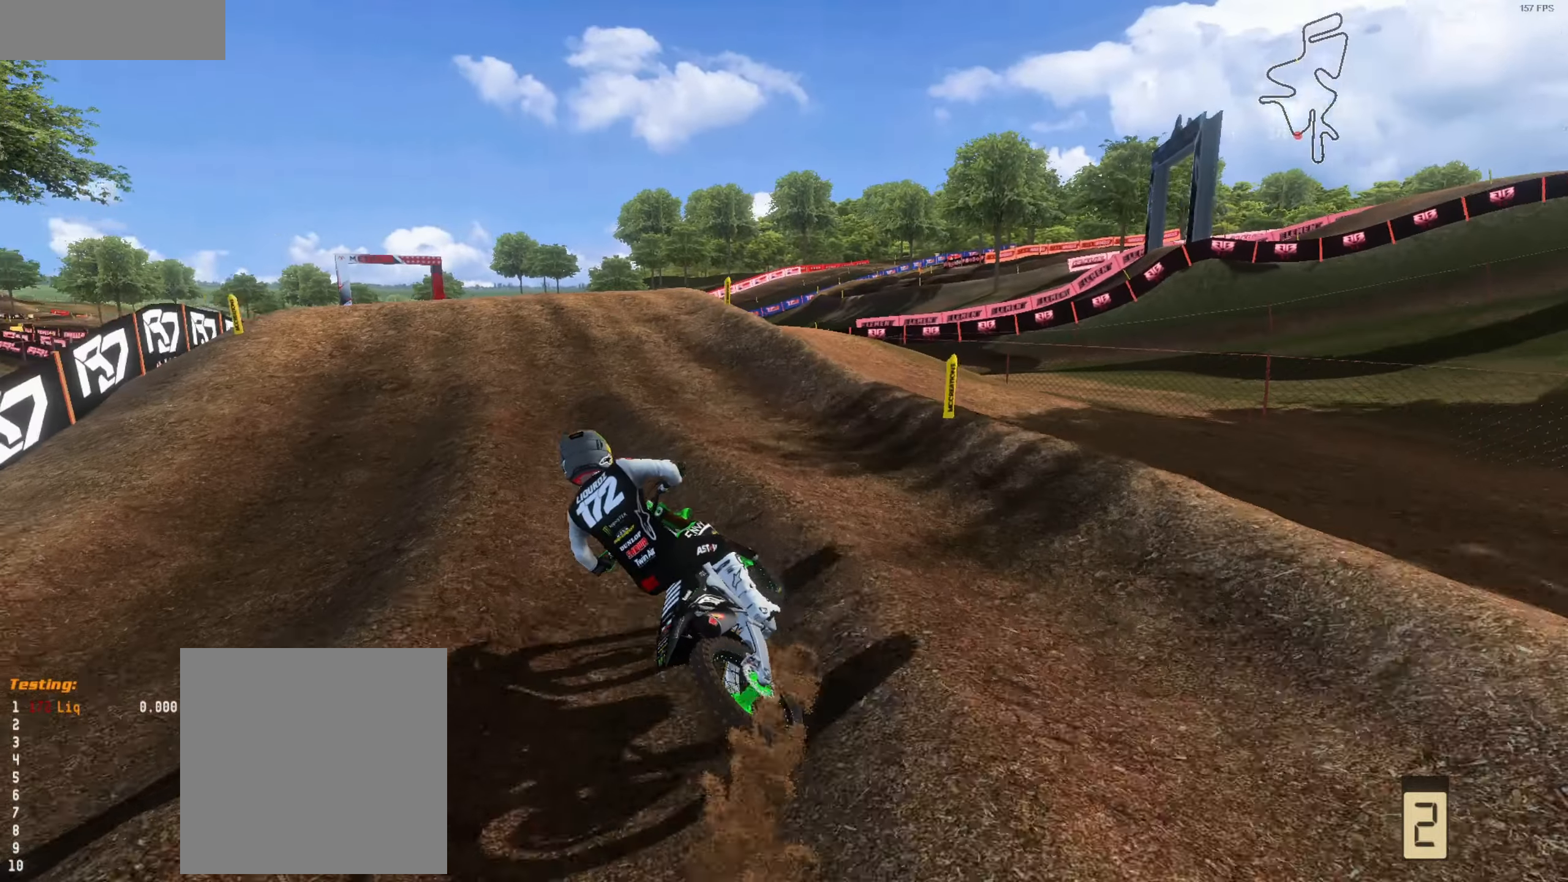
{"buttons": ["R2"], "left_stick": "right", "right_stick": "up", "events": [[133, "left_stick", "up"], [333, "left_stick", "right"], [366, "L3", "down"], [366, "right_stick", "up"], [466, "L3", "up"]]}